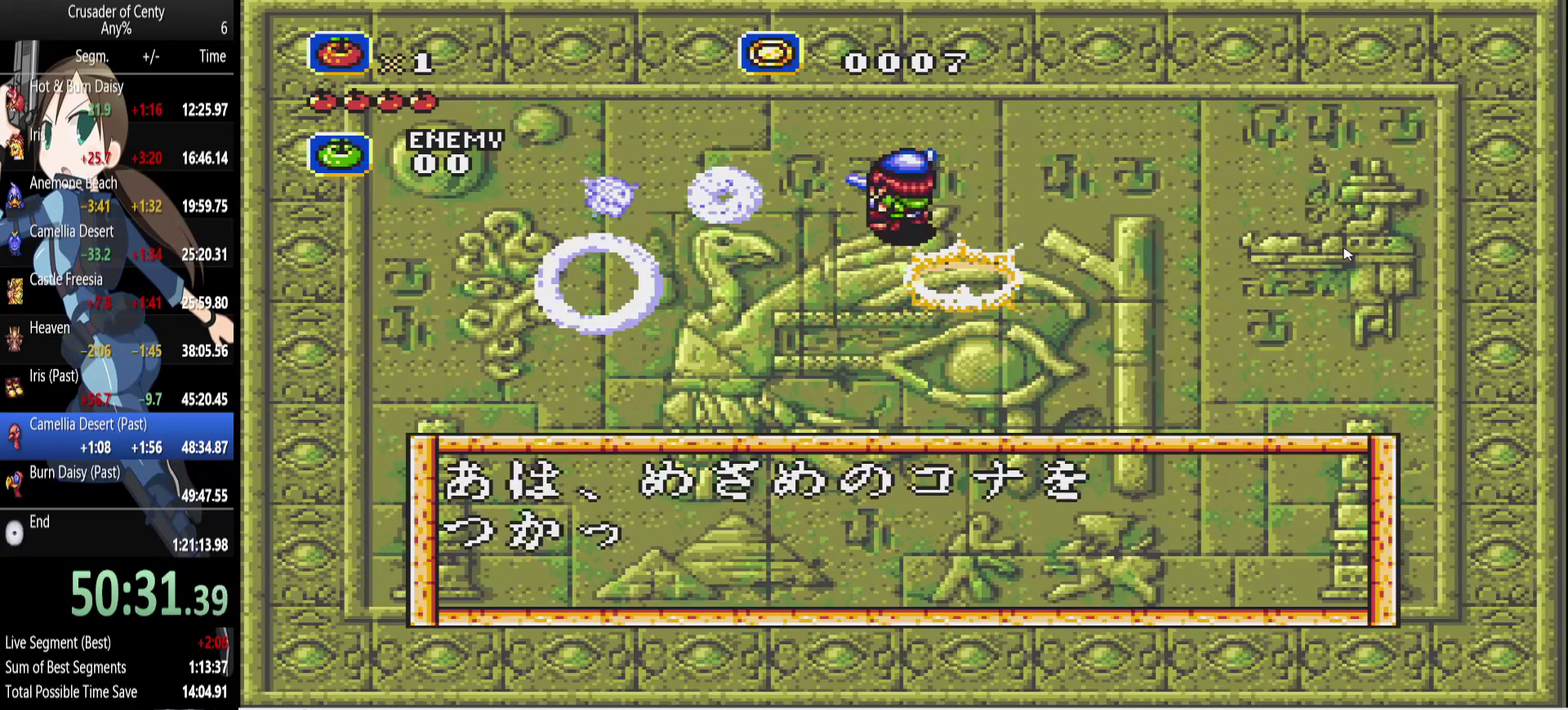
Gameplay with a controller (Xbox layout); each line is a JSON object with the inputs held at the frame after it. "events" lists button and stick changes between this image and that frame as [ms after this image, input, new state], when the widget could be followed in between. Not read: L1 L2 L3 R1 R2 R3.
{"buttons": ["B"], "events": [[33, "B", "down"], [117, "B", "up"], [167, "B", "down"], [267, "B", "up"], [350, "B", "down"], [400, "B", "up"], [500, "B", "down"]]}
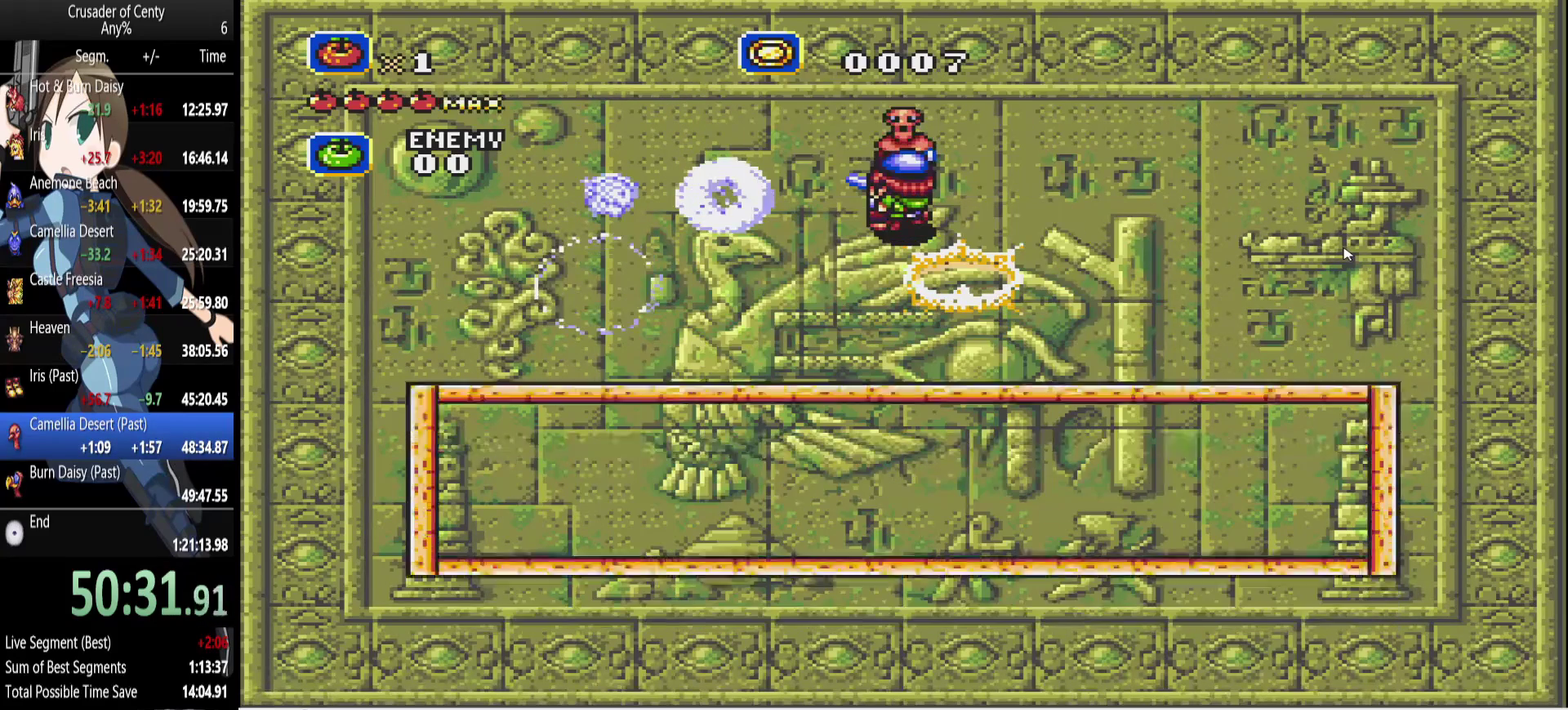
{"buttons": ["B"], "events": [[100, "B", "up"], [183, "B", "down"], [233, "B", "up"], [467, "B", "down"]]}
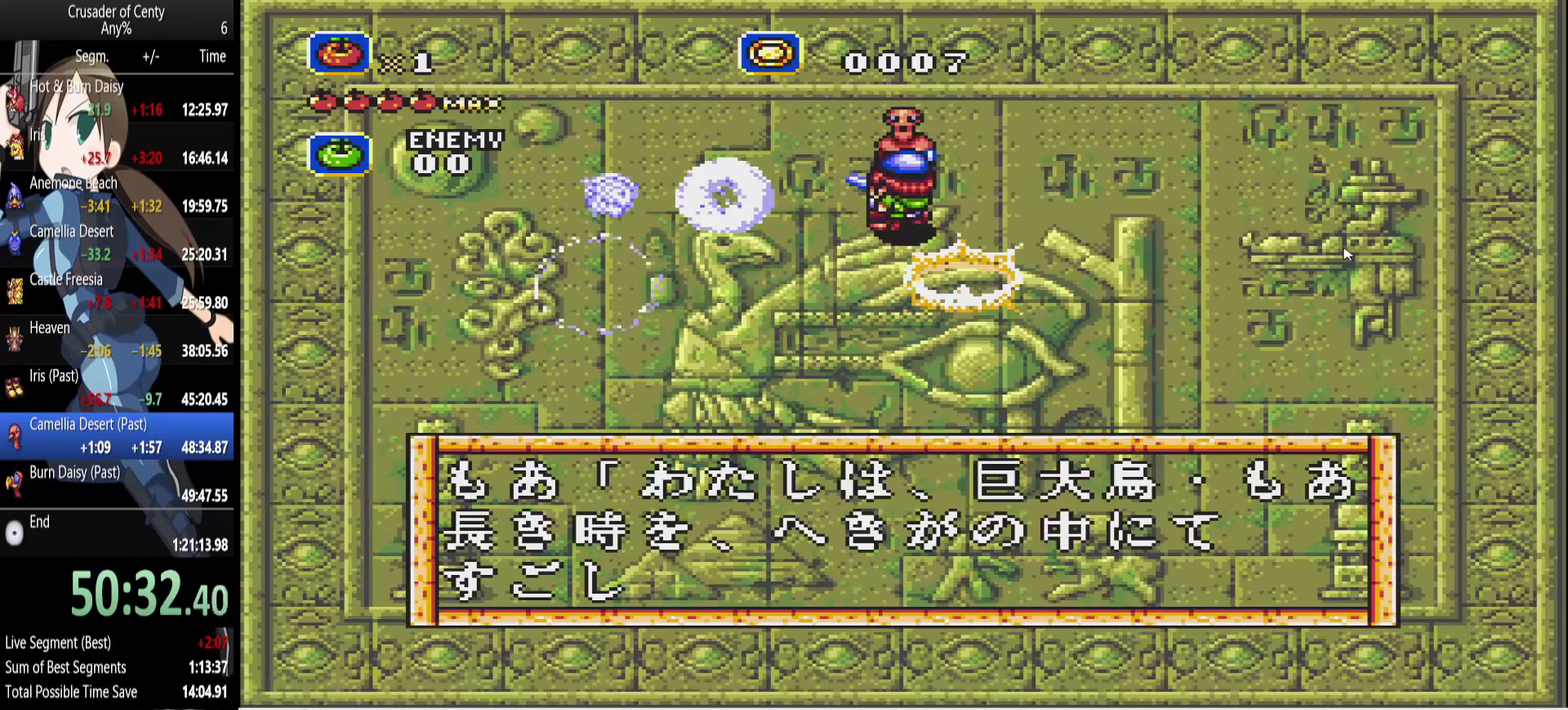
{"buttons": ["B"], "events": [[67, "B", "up"], [150, "B", "down"], [200, "B", "up"], [300, "B", "down"], [383, "B", "up"], [483, "B", "down"]]}
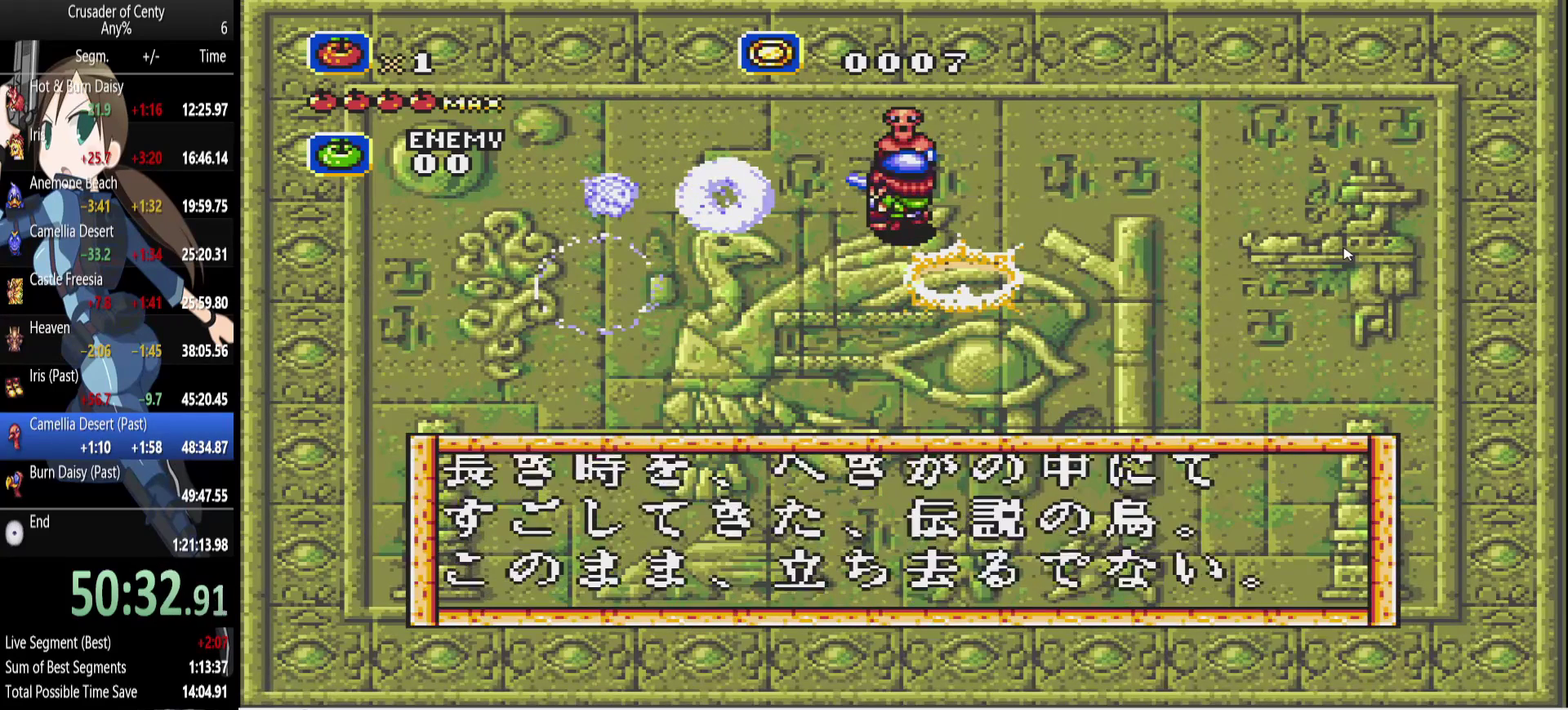
{"buttons": [], "events": [[33, "B", "up"], [167, "B", "down"], [217, "B", "up"], [350, "B", "down"], [400, "B", "up"]]}
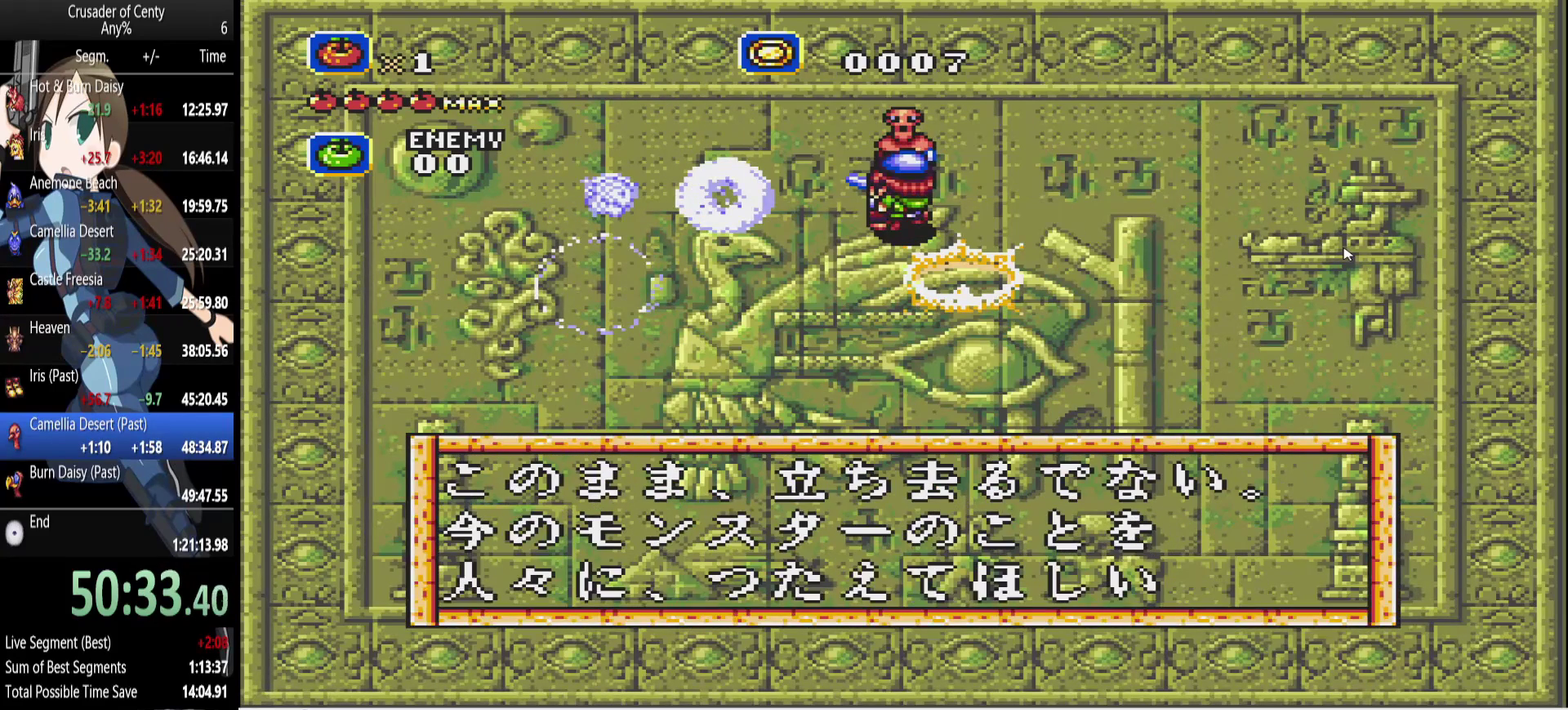
{"buttons": ["B"], "events": [[467, "B", "down"]]}
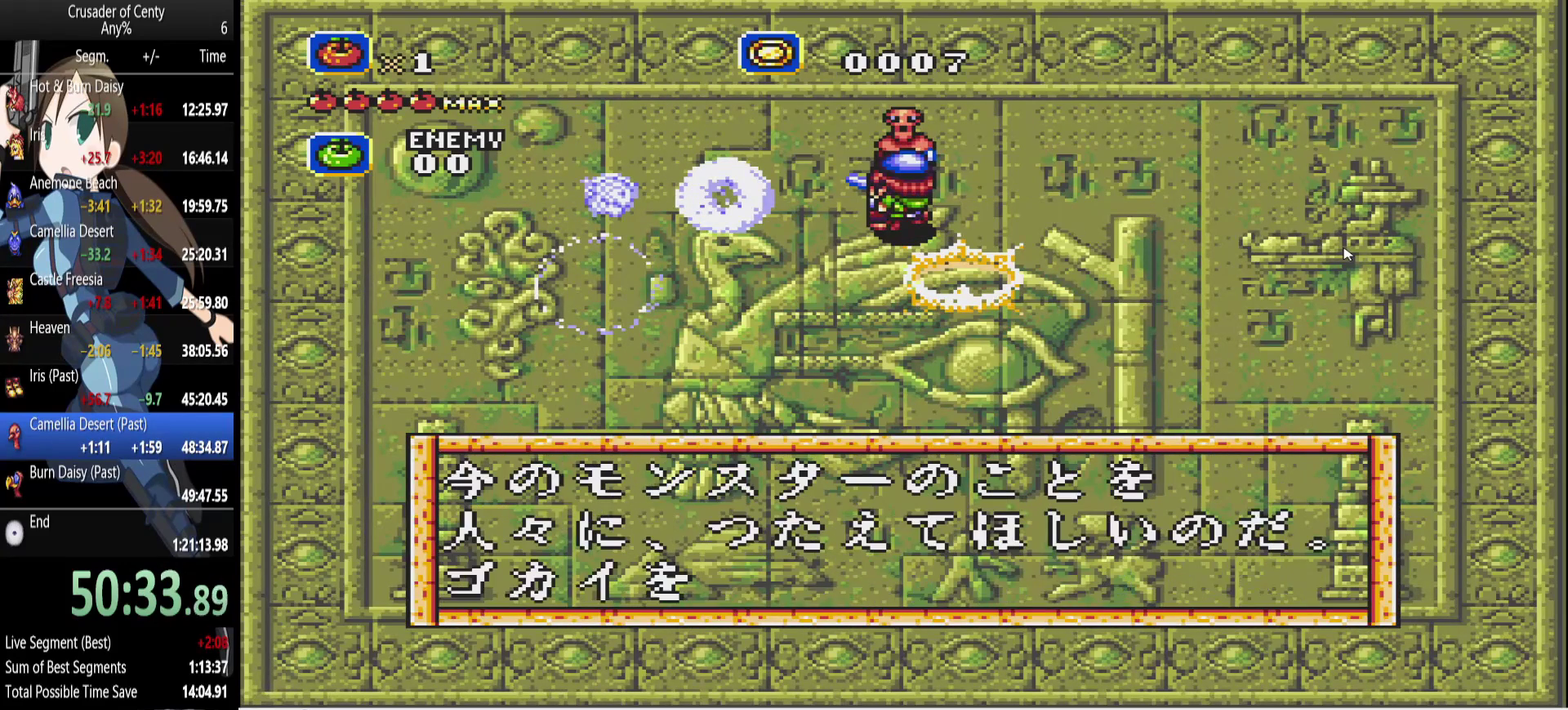
{"buttons": ["B", "DPAD_DOWN"], "events": [[17, "DPAD_DOWN", "down"], [67, "B", "up"], [333, "B", "down"], [383, "B", "up"], [483, "B", "down"]]}
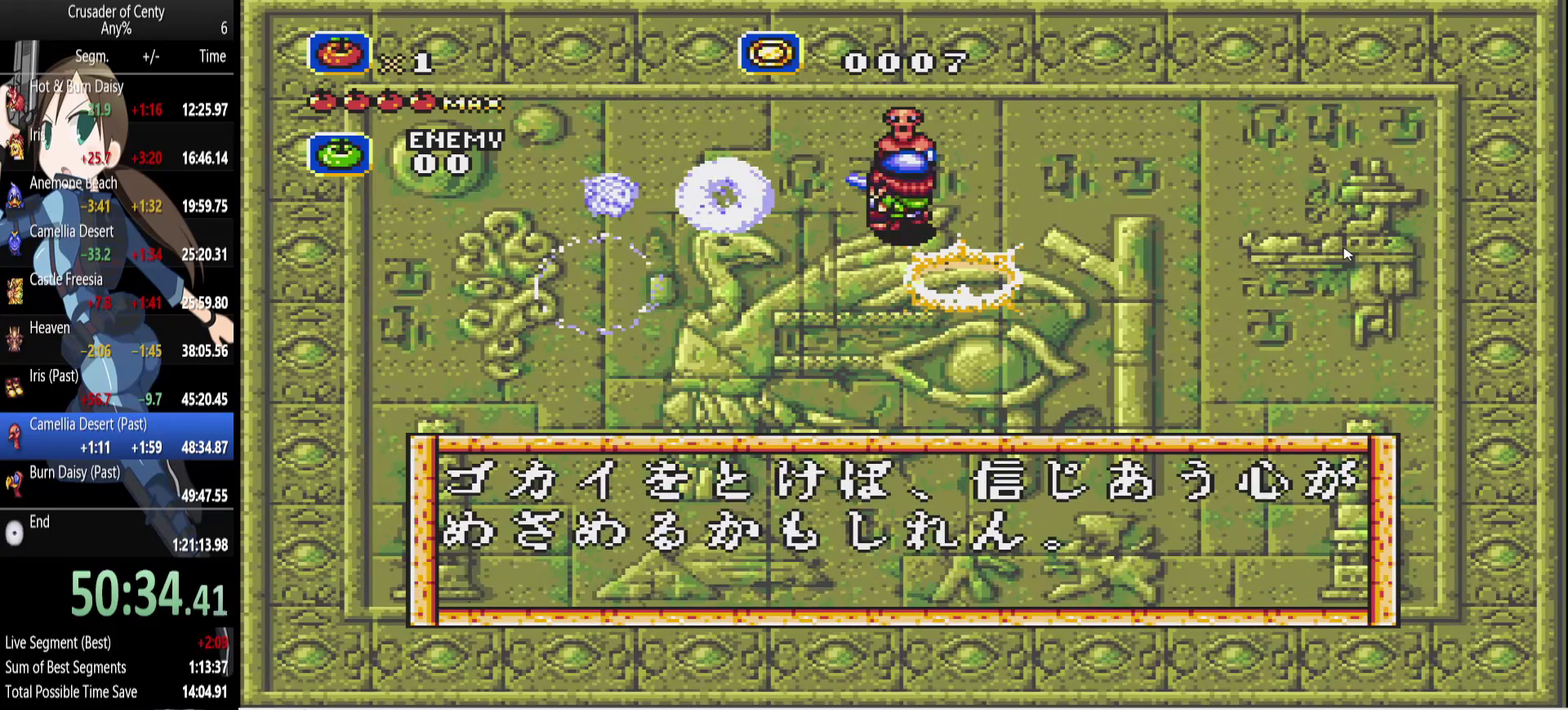
{"buttons": ["B", "DPAD_DOWN"], "events": [[83, "B", "up"], [167, "B", "down"], [217, "B", "up"], [500, "B", "down"]]}
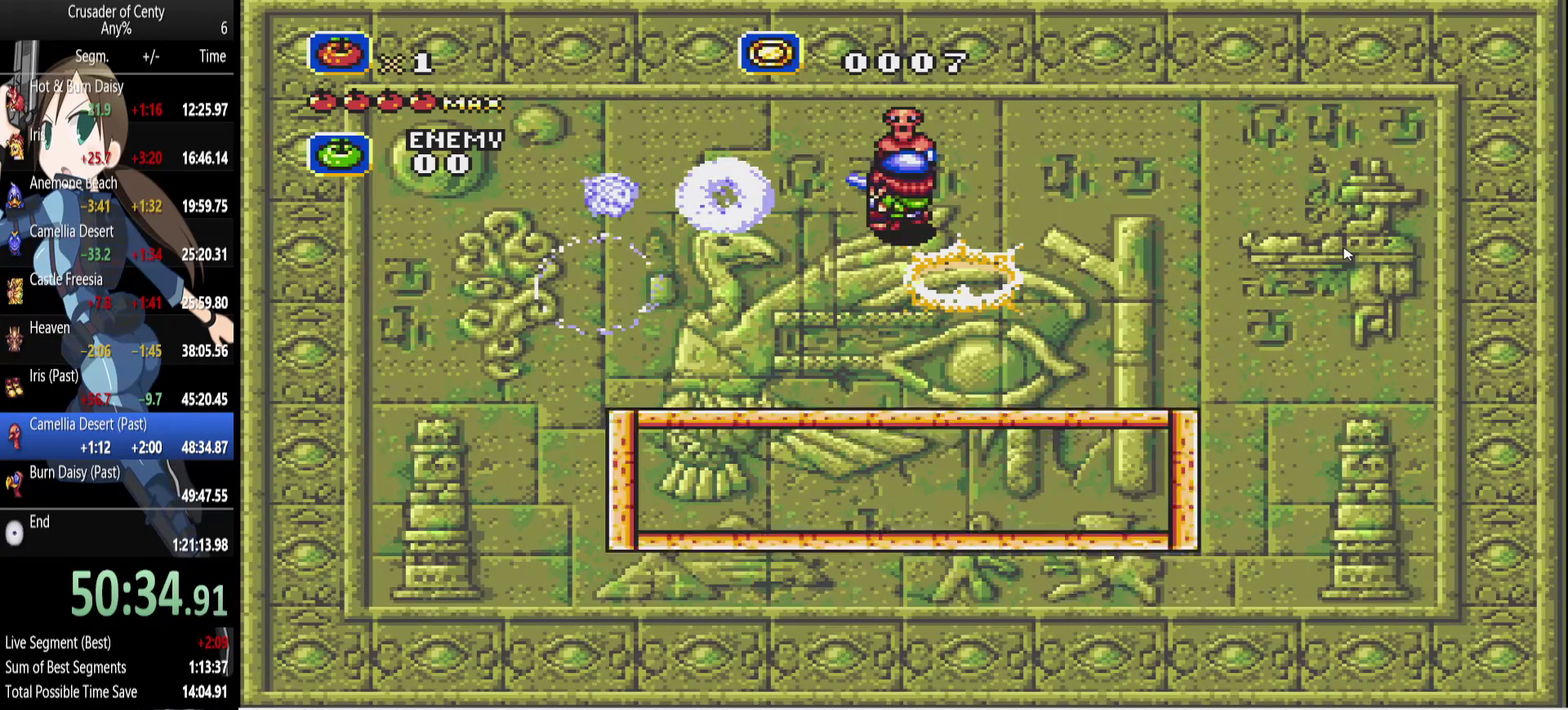
{"buttons": ["DPAD_DOWN"], "events": [[100, "B", "up"], [233, "B", "down"], [283, "B", "up"]]}
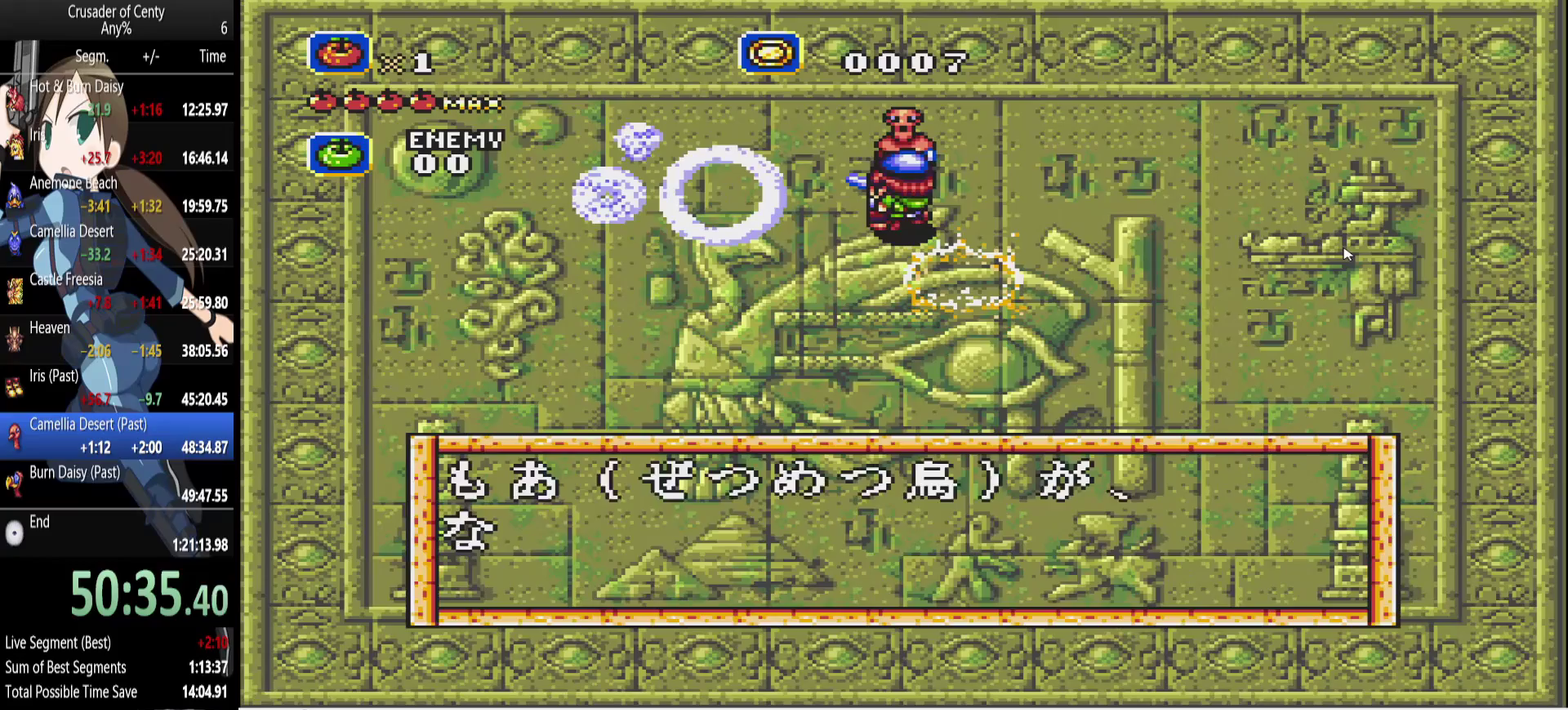
{"buttons": ["DPAD_DOWN"], "events": [[67, "B", "down"], [150, "B", "up"], [250, "B", "down"], [350, "B", "up"], [433, "B", "down"], [483, "B", "up"]]}
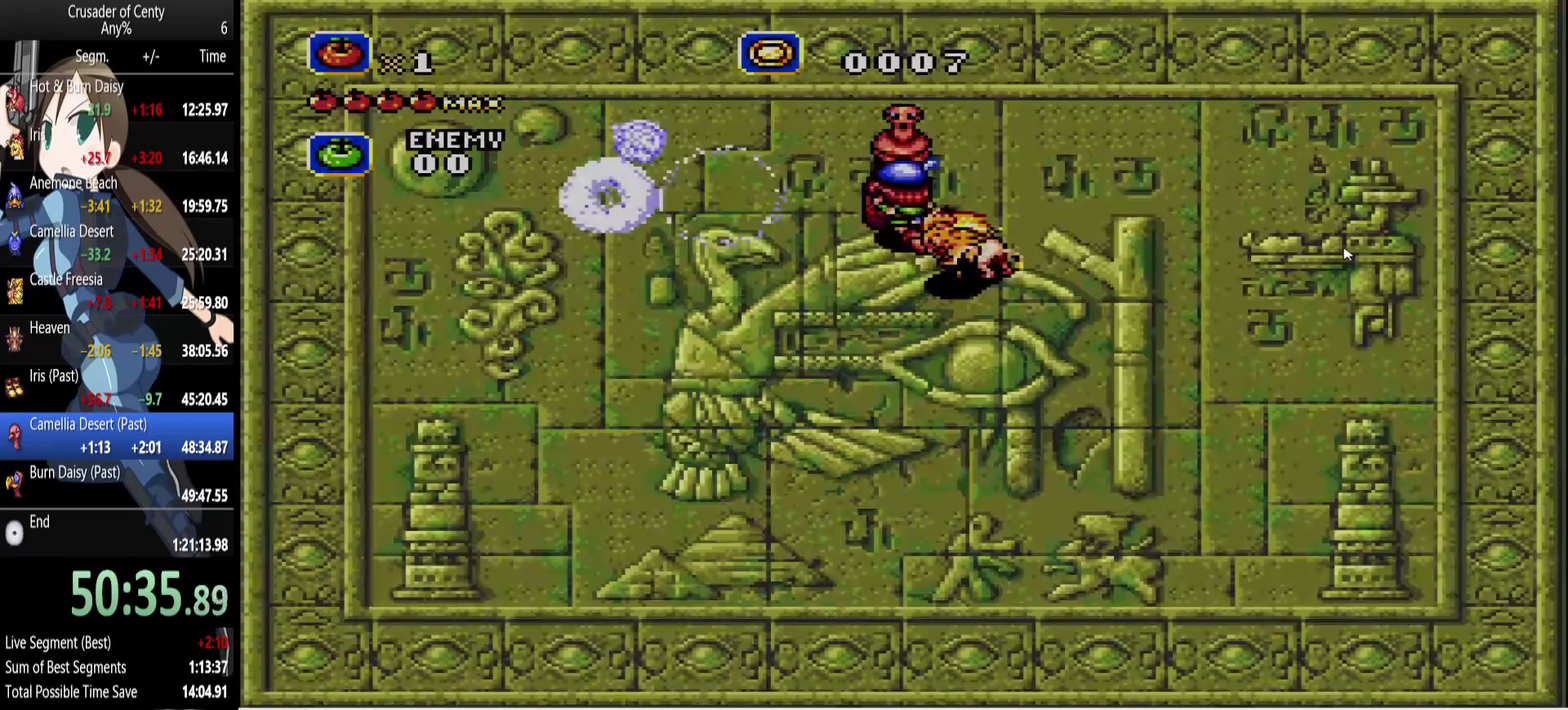
{"buttons": [], "events": [[83, "B", "down"], [167, "B", "up"], [450, "DPAD_DOWN", "up"]]}
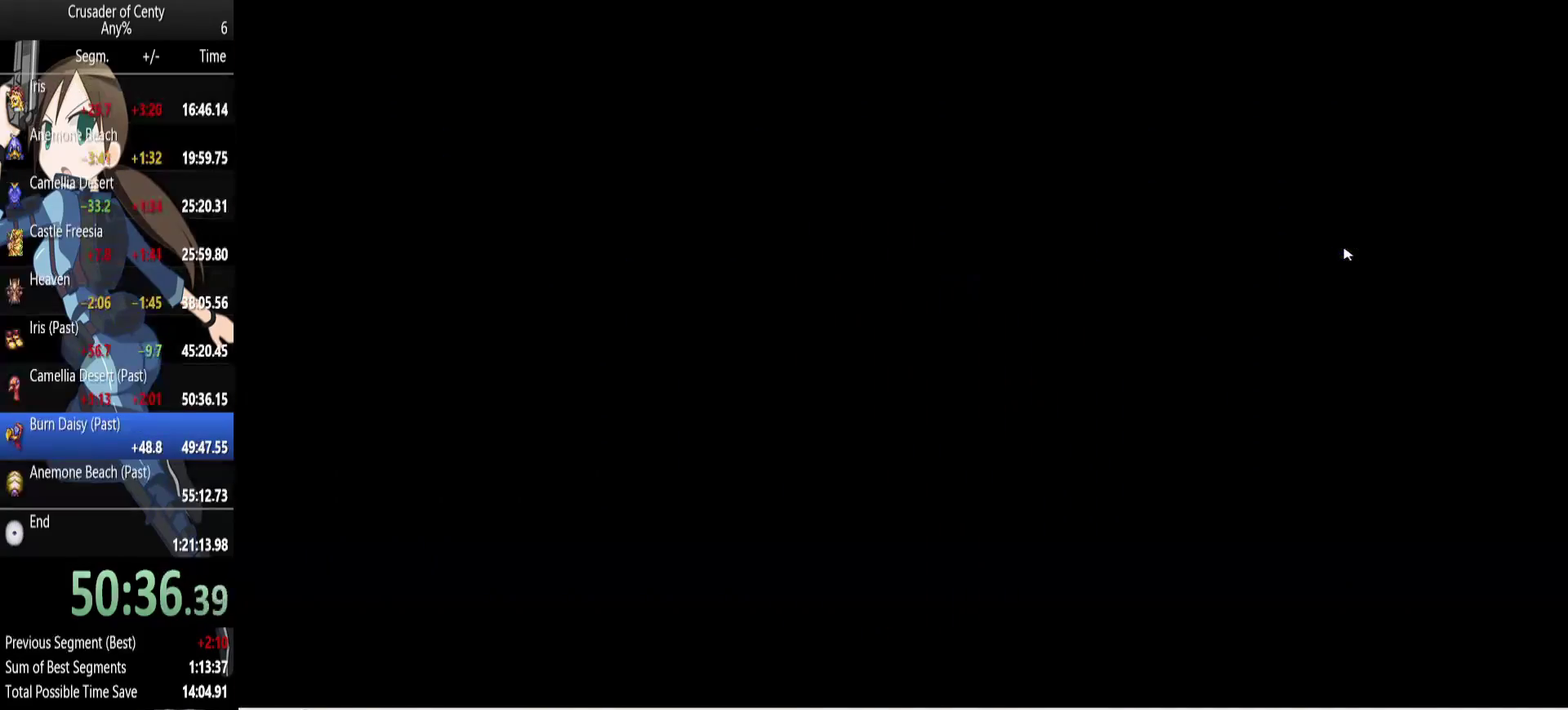
{"buttons": ["DPAD_DOWN"], "events": [[183, "B", "down"], [233, "B", "up"], [333, "B", "down"], [417, "B", "up"], [467, "DPAD_DOWN", "down"]]}
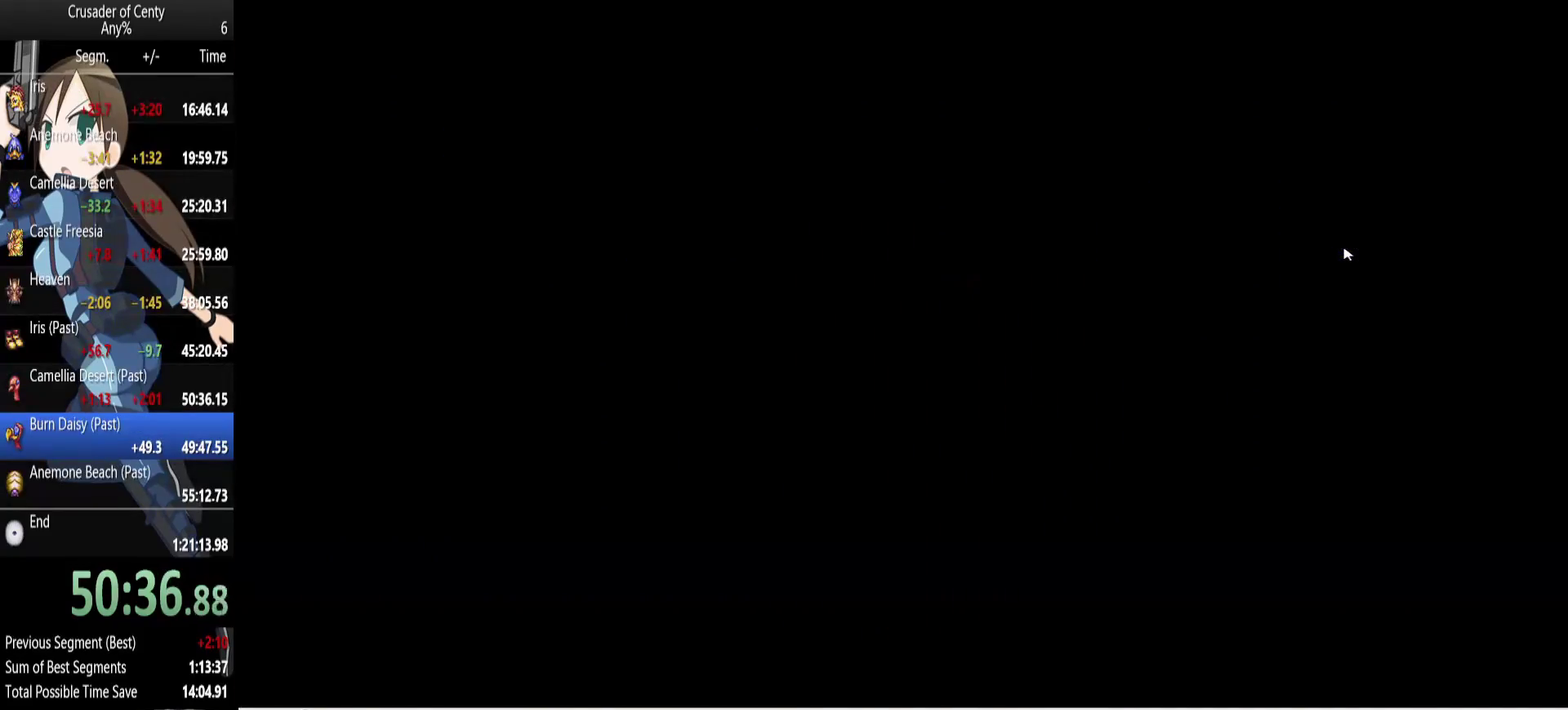
{"buttons": [], "events": [[17, "B", "down"], [67, "B", "up"], [200, "B", "down"], [250, "B", "up"], [300, "DPAD_DOWN", "up"], [383, "B", "down"], [433, "B", "up"]]}
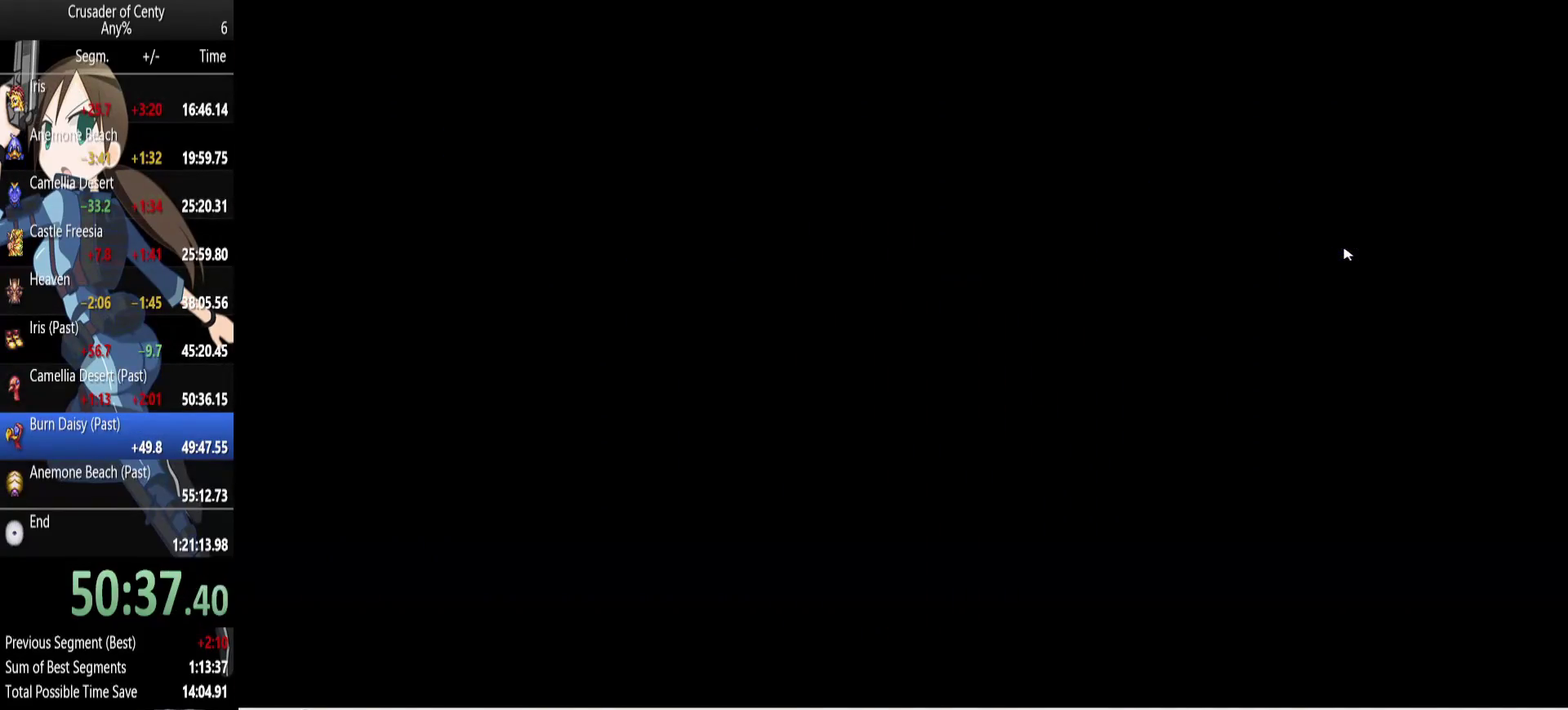
{"buttons": ["DPAD_DOWN"], "events": [[83, "B", "down"], [83, "DPAD_DOWN", "down"], [133, "B", "up"], [217, "B", "down"], [267, "B", "up"], [400, "B", "down"], [450, "B", "up"]]}
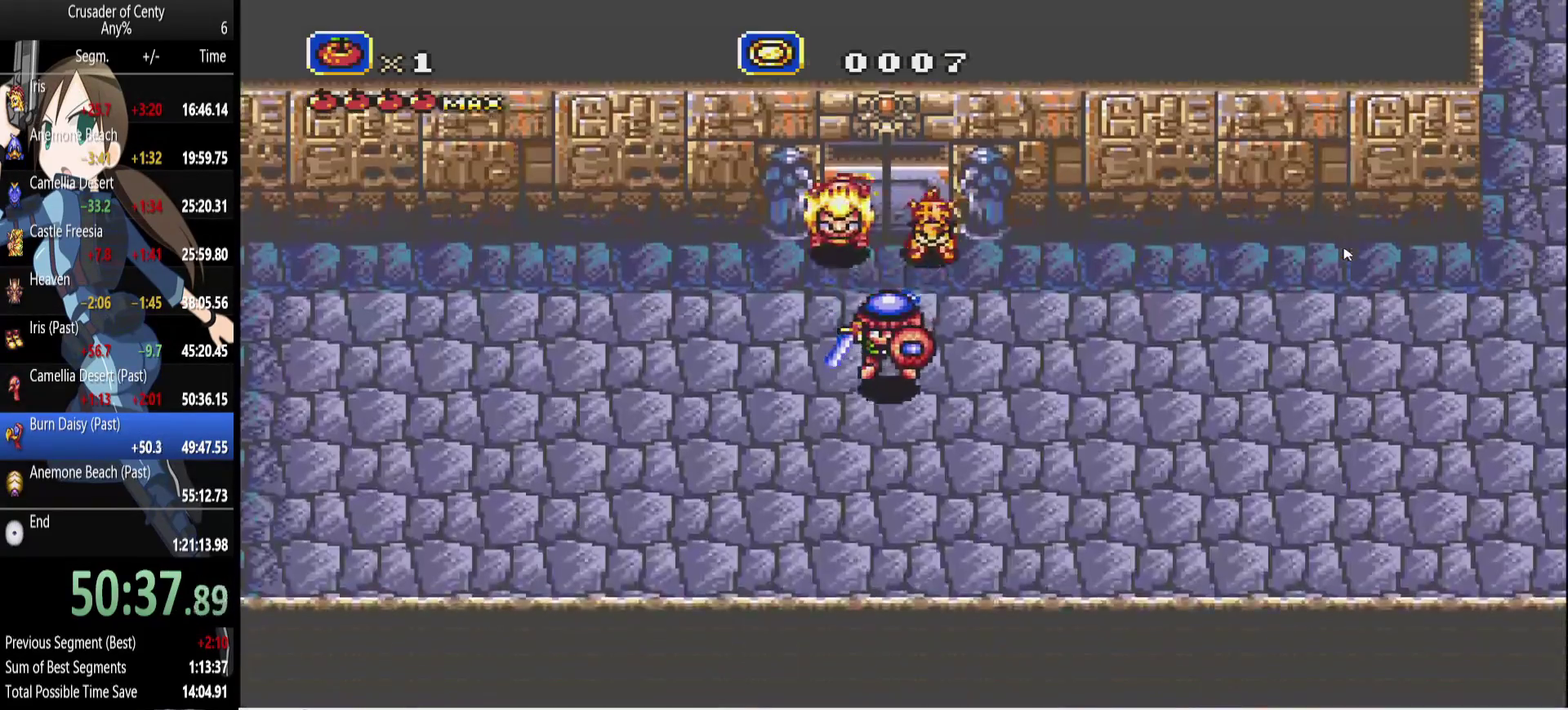
{"buttons": ["DPAD_RIGHT"], "events": [[233, "DPAD_DOWN", "up"], [233, "DPAD_RIGHT", "down"], [367, "DPAD_UP", "down"], [417, "DPAD_UP", "up"]]}
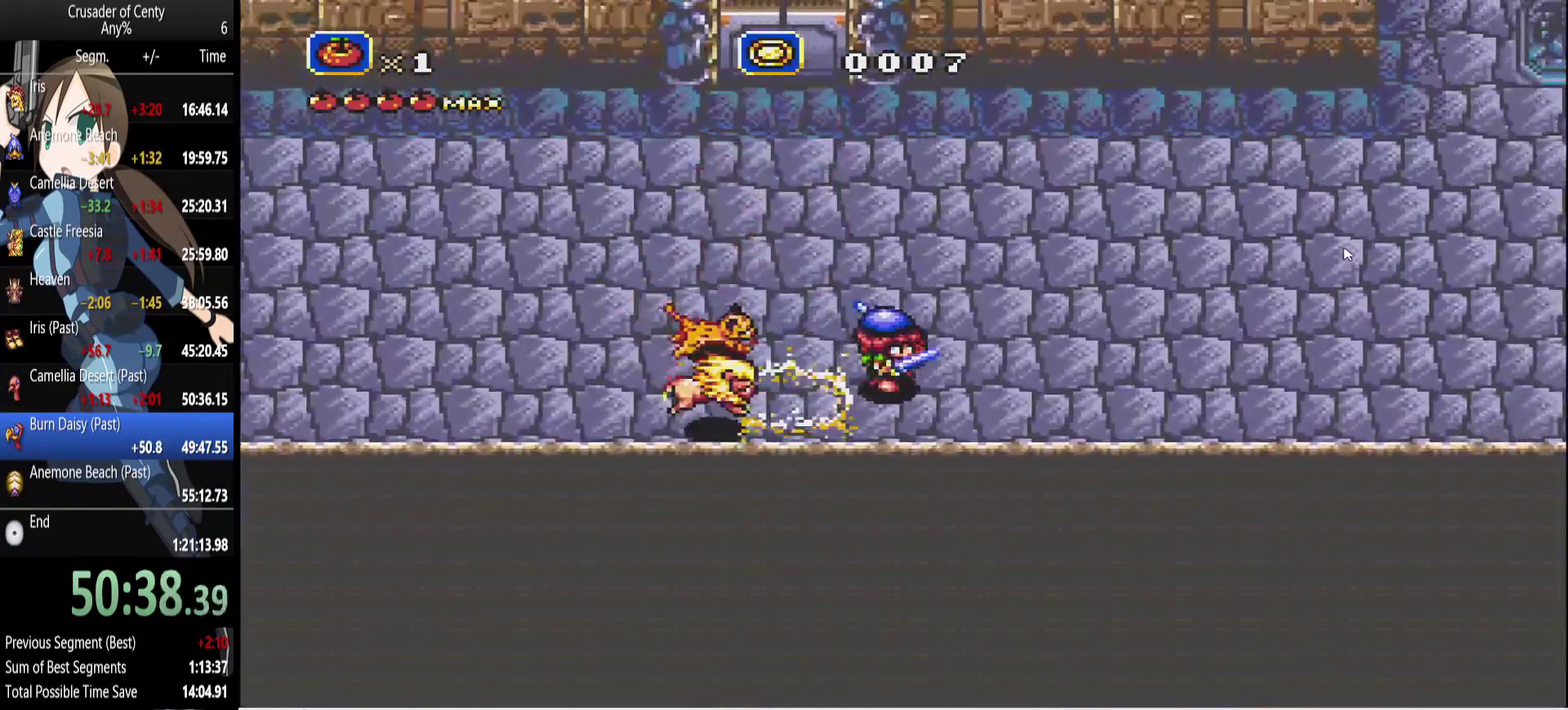
{"buttons": [], "events": [[167, "START", "down"], [200, "DPAD_RIGHT", "up"], [250, "START", "up"]]}
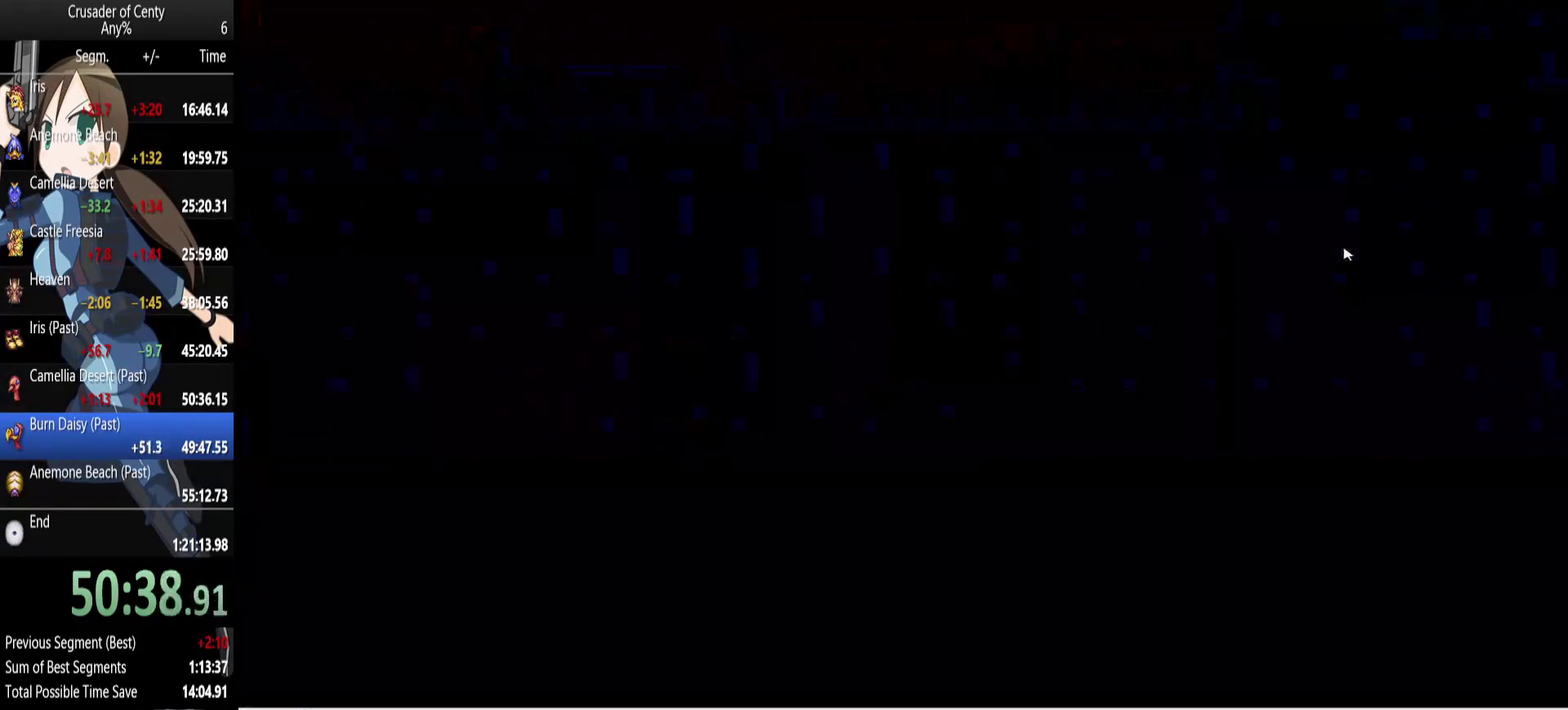
{"buttons": ["DPAD_RIGHT"], "events": [[500, "DPAD_RIGHT", "down"]]}
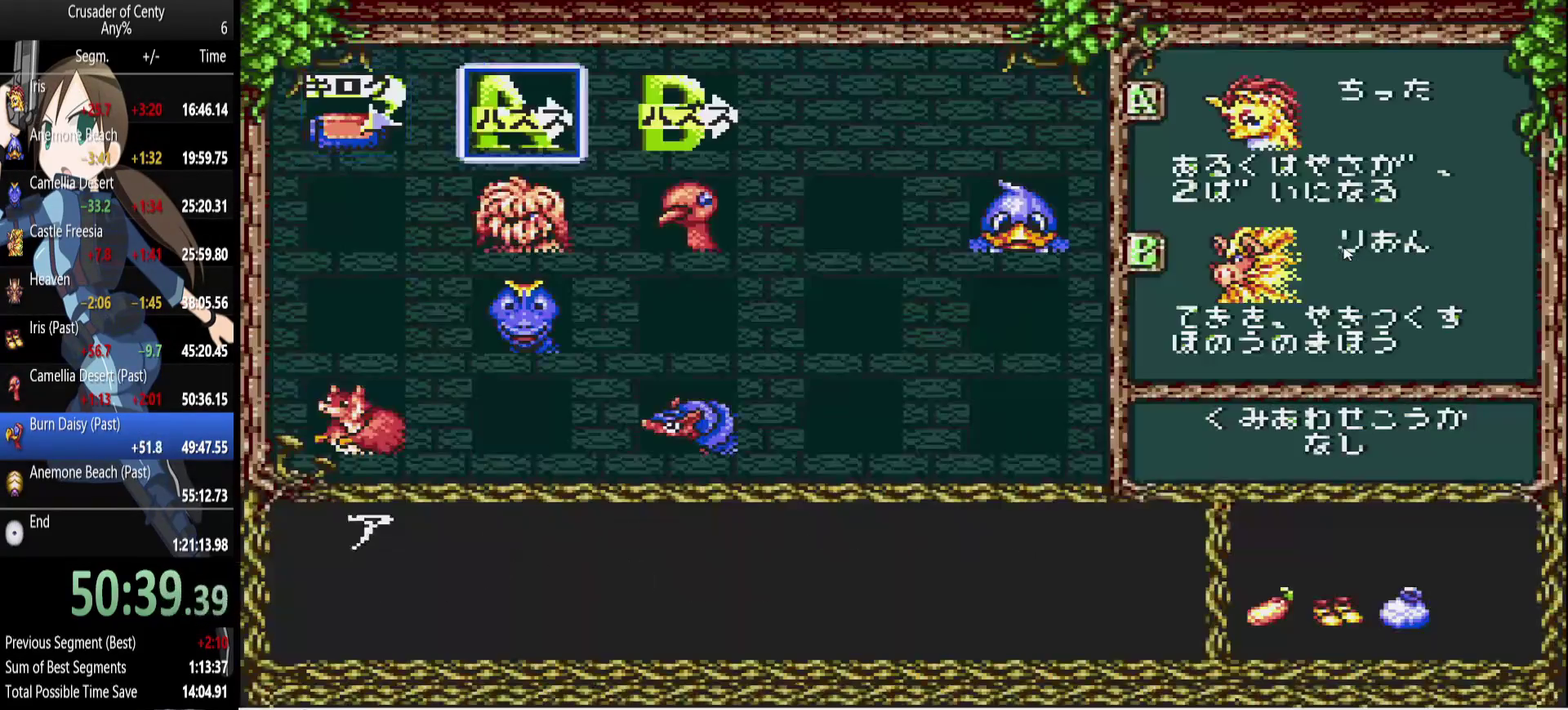
{"buttons": ["A"], "events": [[100, "DPAD_DOWN", "down"], [100, "DPAD_RIGHT", "up"], [183, "DPAD_DOWN", "up"], [233, "DPAD_RIGHT", "down"], [317, "DPAD_RIGHT", "up"], [467, "A", "down"]]}
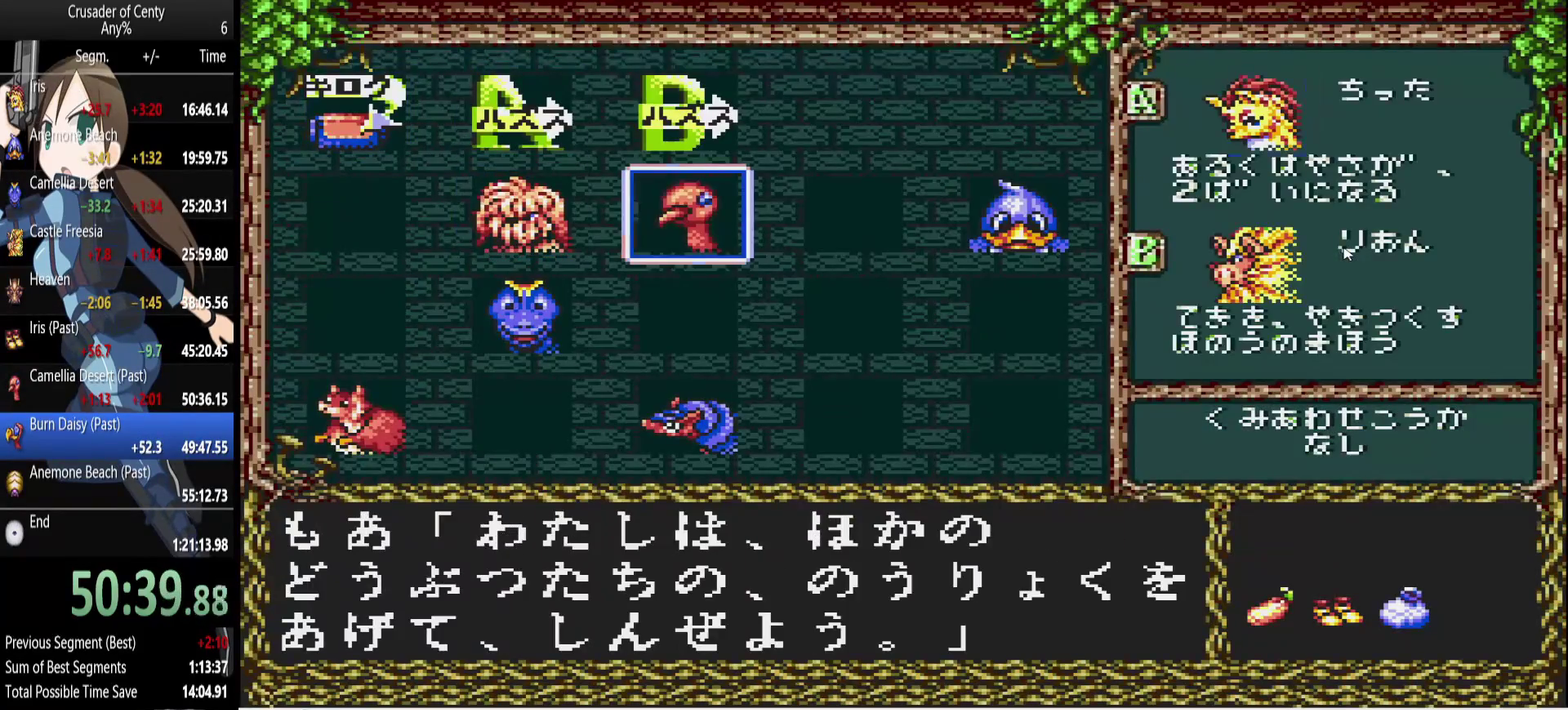
{"buttons": [], "events": [[67, "A", "up"], [117, "DPAD_DOWN", "down"], [200, "DPAD_DOWN", "up"], [250, "A", "down"], [333, "A", "up"], [433, "START", "down"], [483, "START", "up"]]}
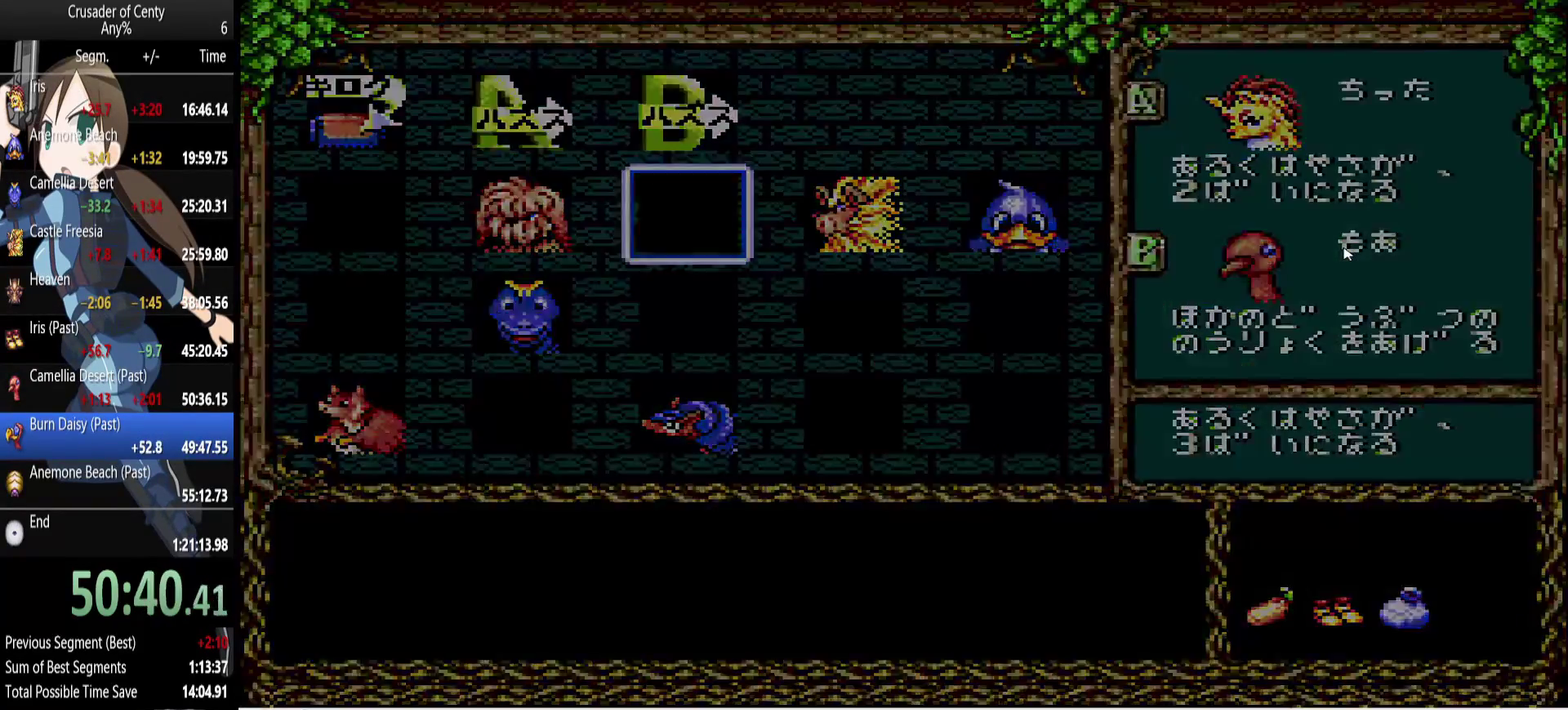
{"buttons": ["B", "DPAD_RIGHT"], "events": [[83, "DPAD_RIGHT", "down"], [350, "B", "down"], [400, "B", "up"], [500, "B", "down"]]}
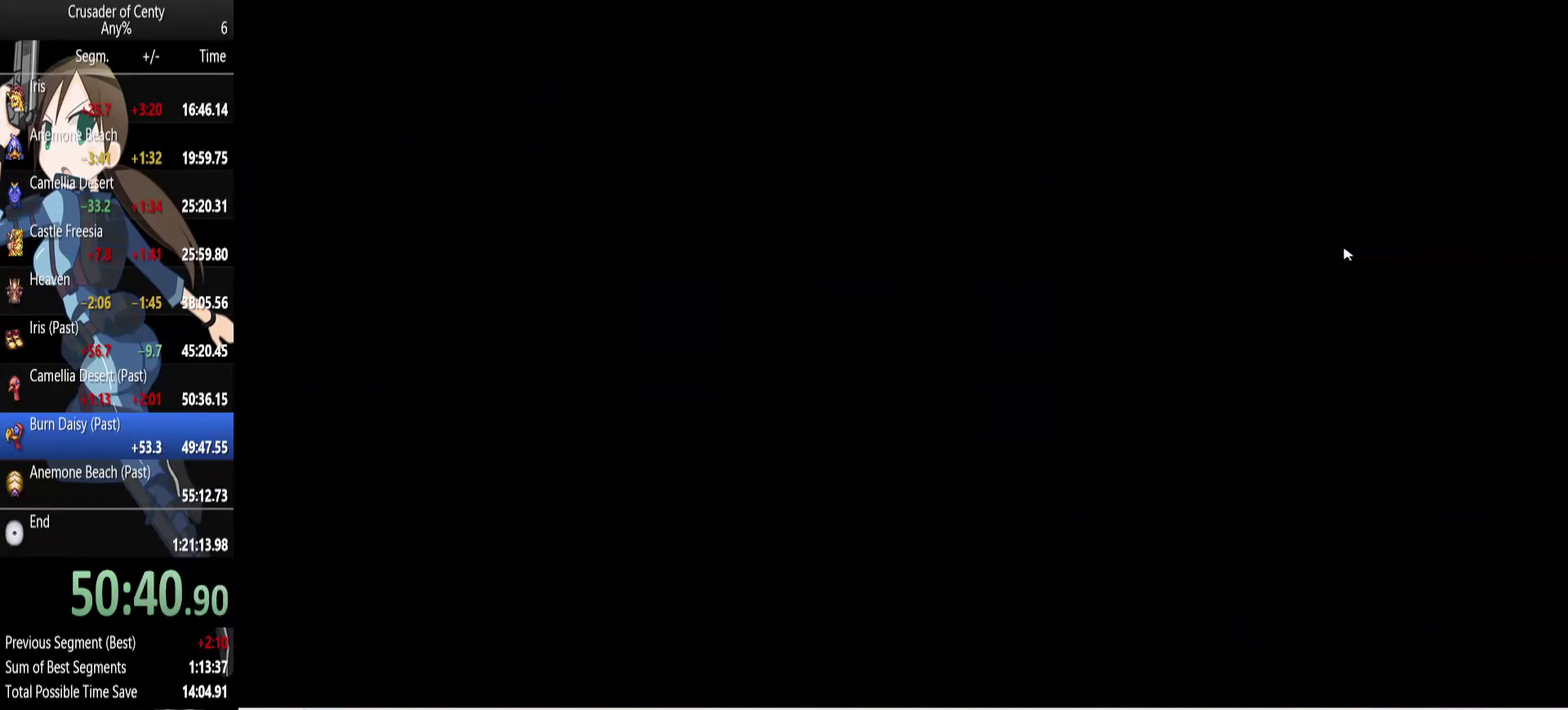
{"buttons": ["DPAD_RIGHT"], "events": [[50, "B", "up"], [133, "B", "down"], [233, "B", "up"]]}
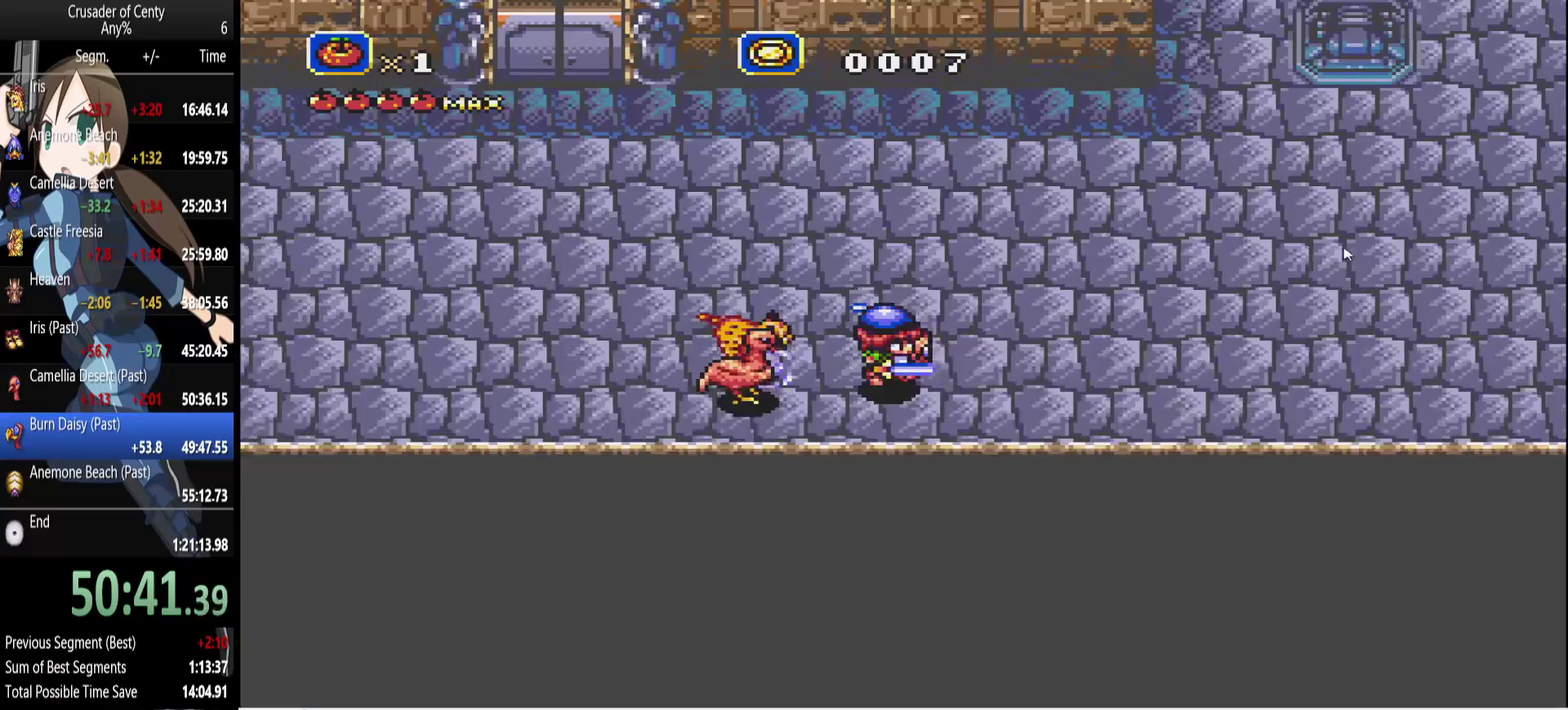
{"buttons": ["DPAD_RIGHT"], "events": [[17, "B", "down"], [67, "B", "up"], [150, "B", "down"], [250, "B", "up"], [383, "B", "down"], [483, "B", "up"]]}
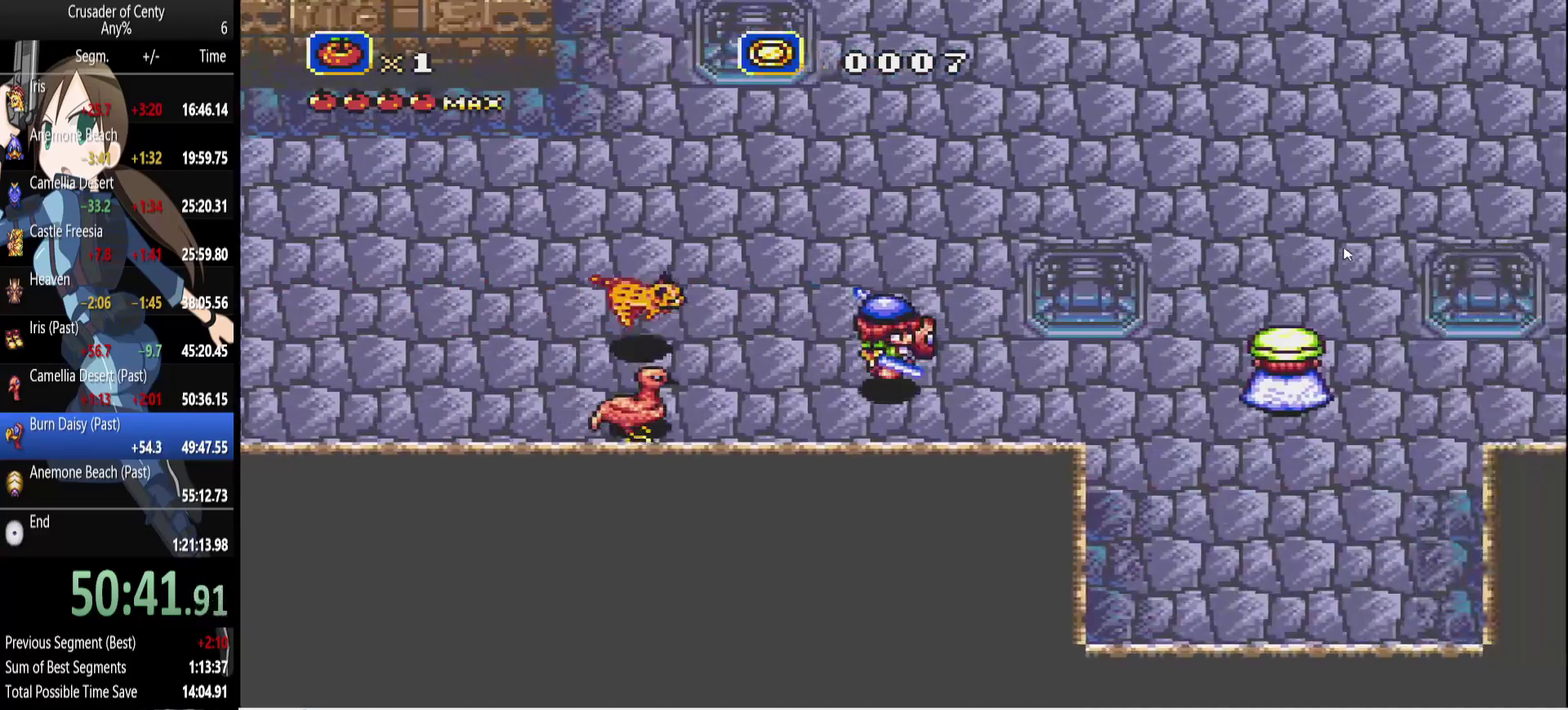
{"buttons": ["DPAD_RIGHT"], "events": [[267, "B", "down"], [317, "B", "up"], [317, "DPAD_DOWN", "down"], [450, "A", "down"], [450, "DPAD_DOWN", "up"], [500, "A", "up"]]}
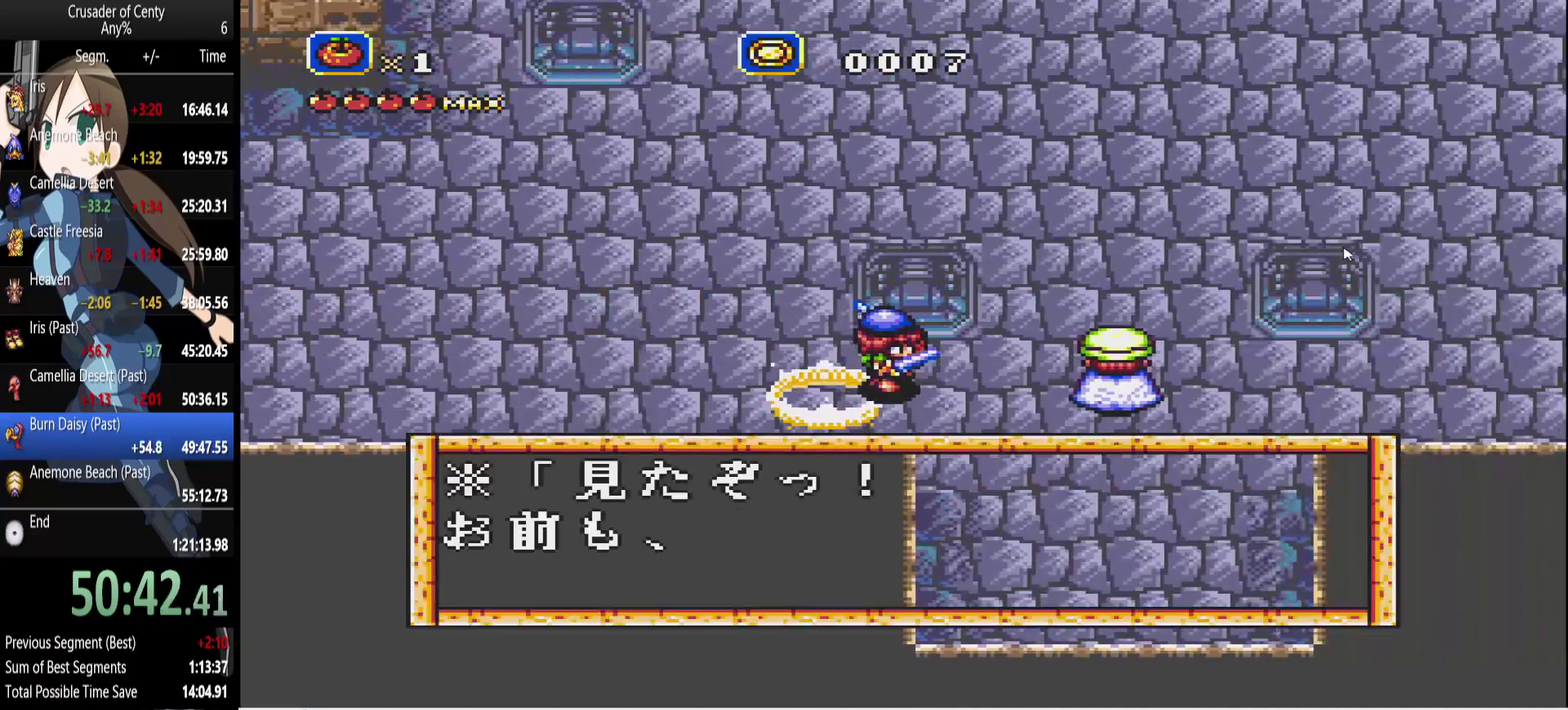
{"buttons": ["B", "DPAD_RIGHT"], "events": [[283, "B", "down"], [367, "B", "up"], [467, "B", "down"]]}
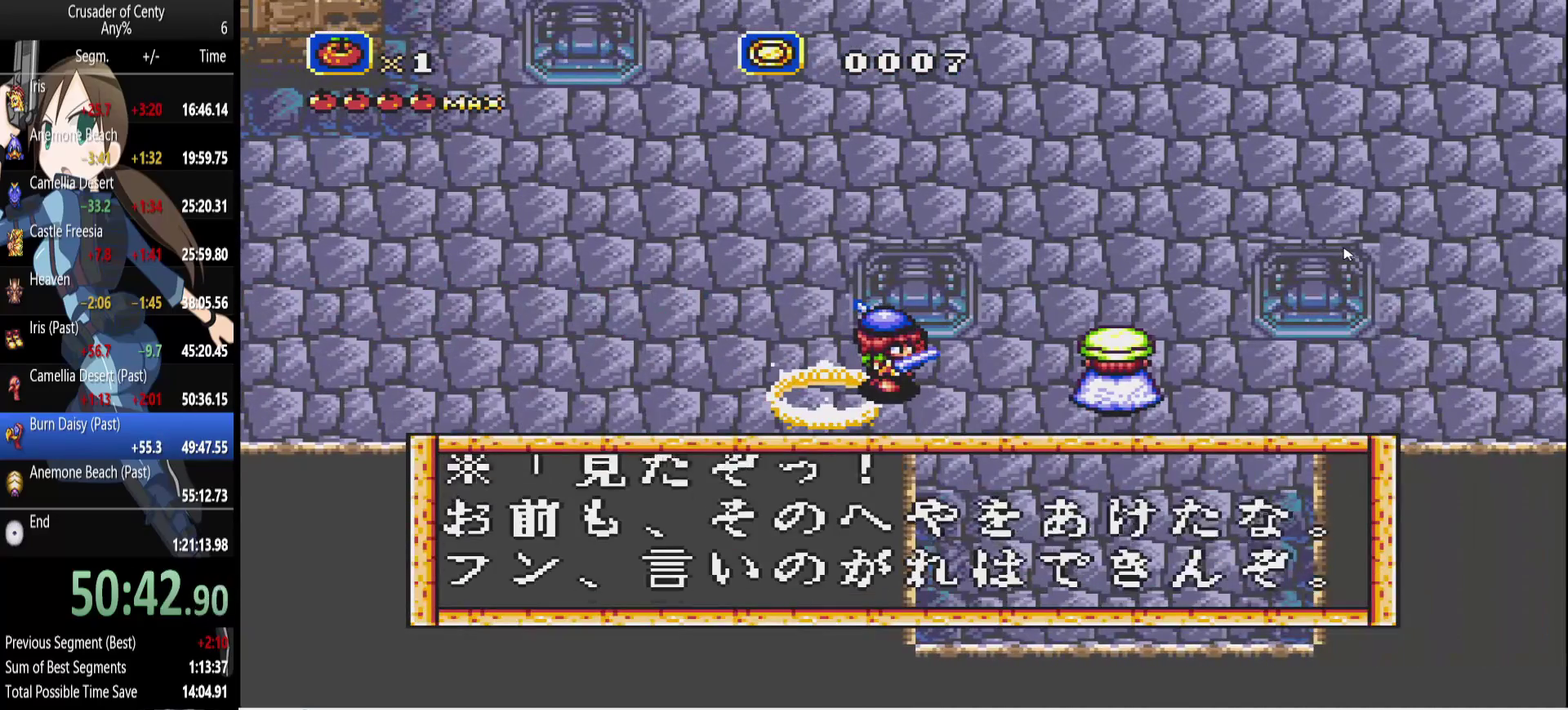
{"buttons": ["B", "DPAD_RIGHT"], "events": [[17, "B", "up"], [100, "B", "down"], [200, "B", "up"], [300, "B", "down"], [400, "B", "up"], [483, "B", "down"]]}
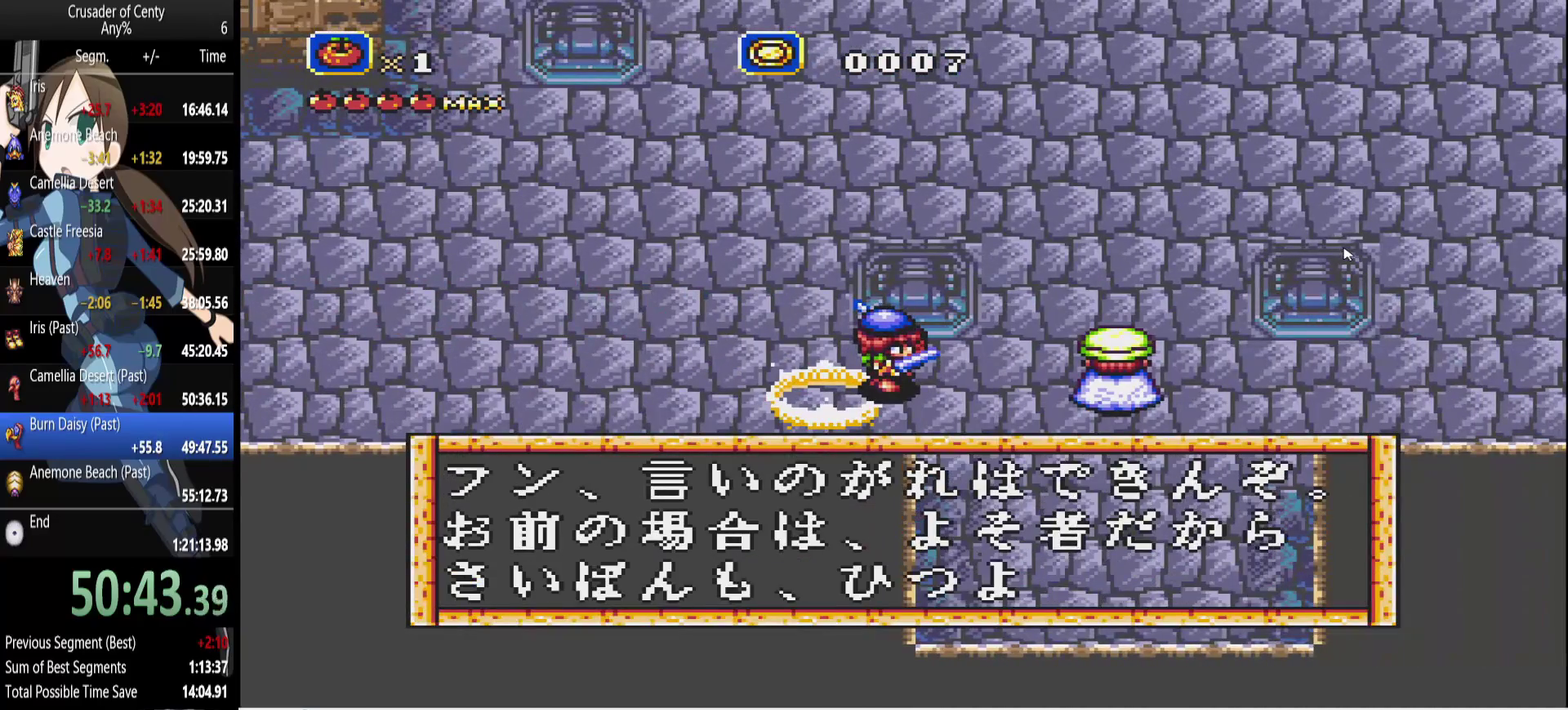
{"buttons": ["B", "DPAD_RIGHT"], "events": [[33, "B", "up"], [133, "B", "down"], [217, "B", "up"], [317, "B", "down"], [400, "B", "up"], [500, "B", "down"]]}
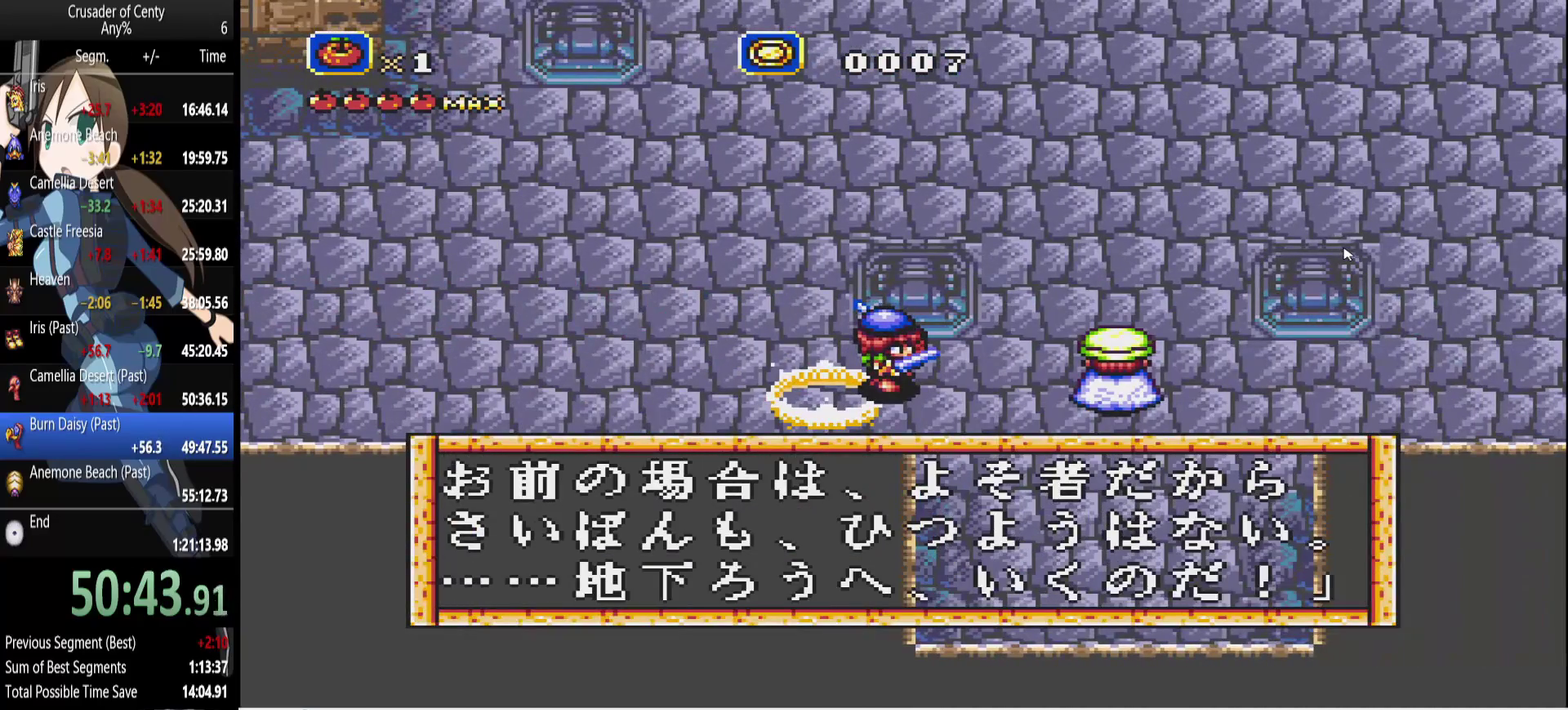
{"buttons": ["DPAD_RIGHT"], "events": [[83, "B", "up"], [183, "B", "down"], [283, "B", "up"], [367, "B", "down"], [417, "B", "up"]]}
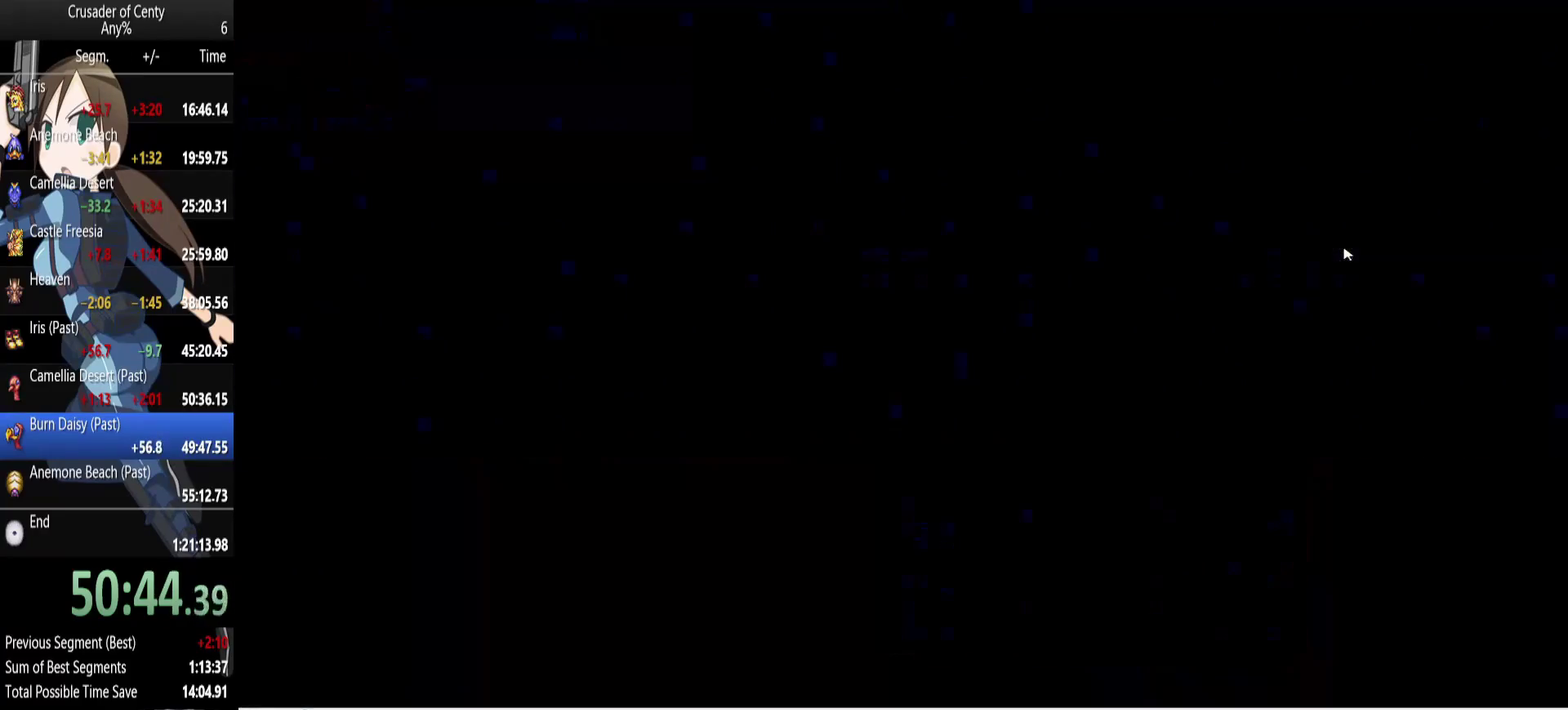
{"buttons": [], "events": [[350, "DPAD_RIGHT", "up"]]}
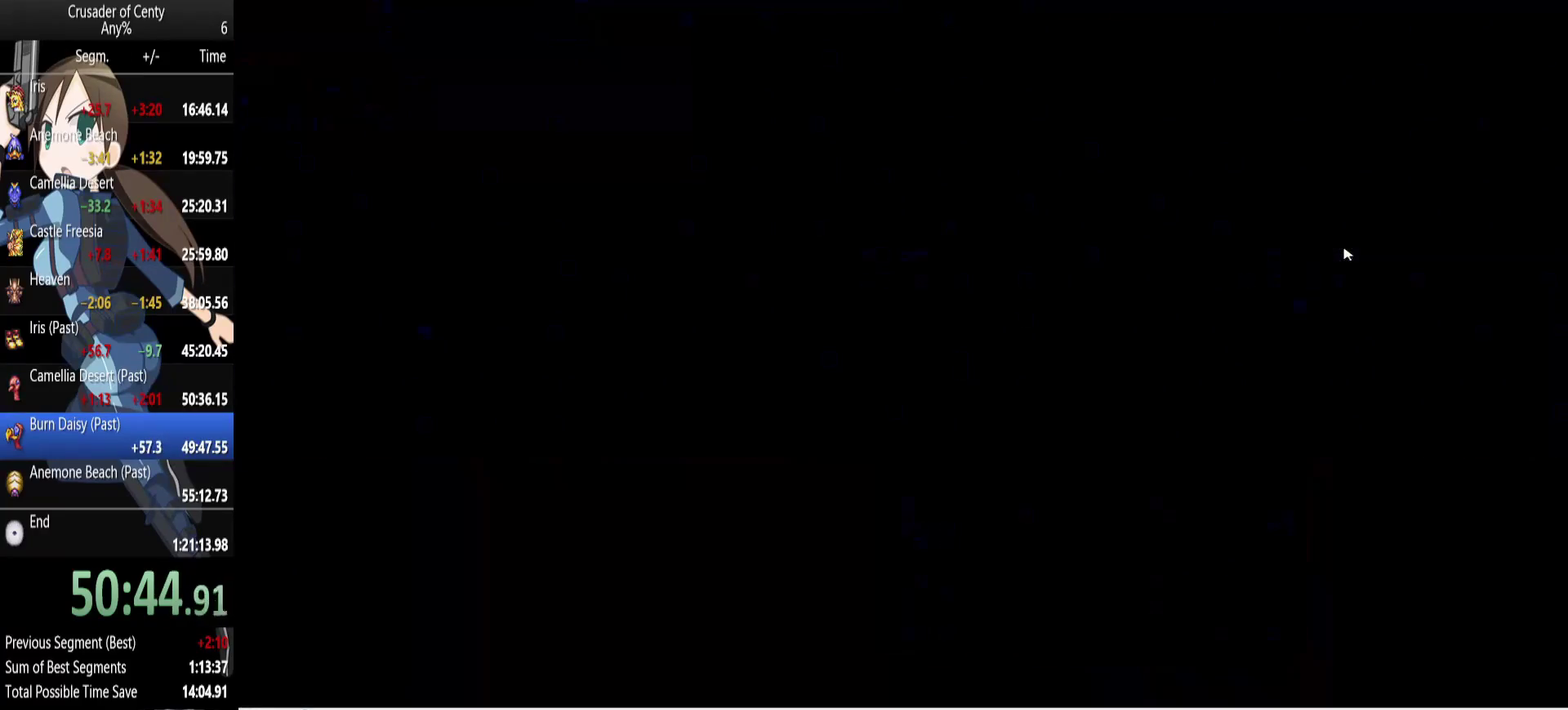
{"buttons": ["DPAD_DOWN"], "events": [[33, "DPAD_DOWN", "down"], [83, "DPAD_LEFT", "down"], [167, "B", "down"], [267, "B", "up"], [350, "B", "down"], [450, "B", "up"], [450, "DPAD_LEFT", "up"]]}
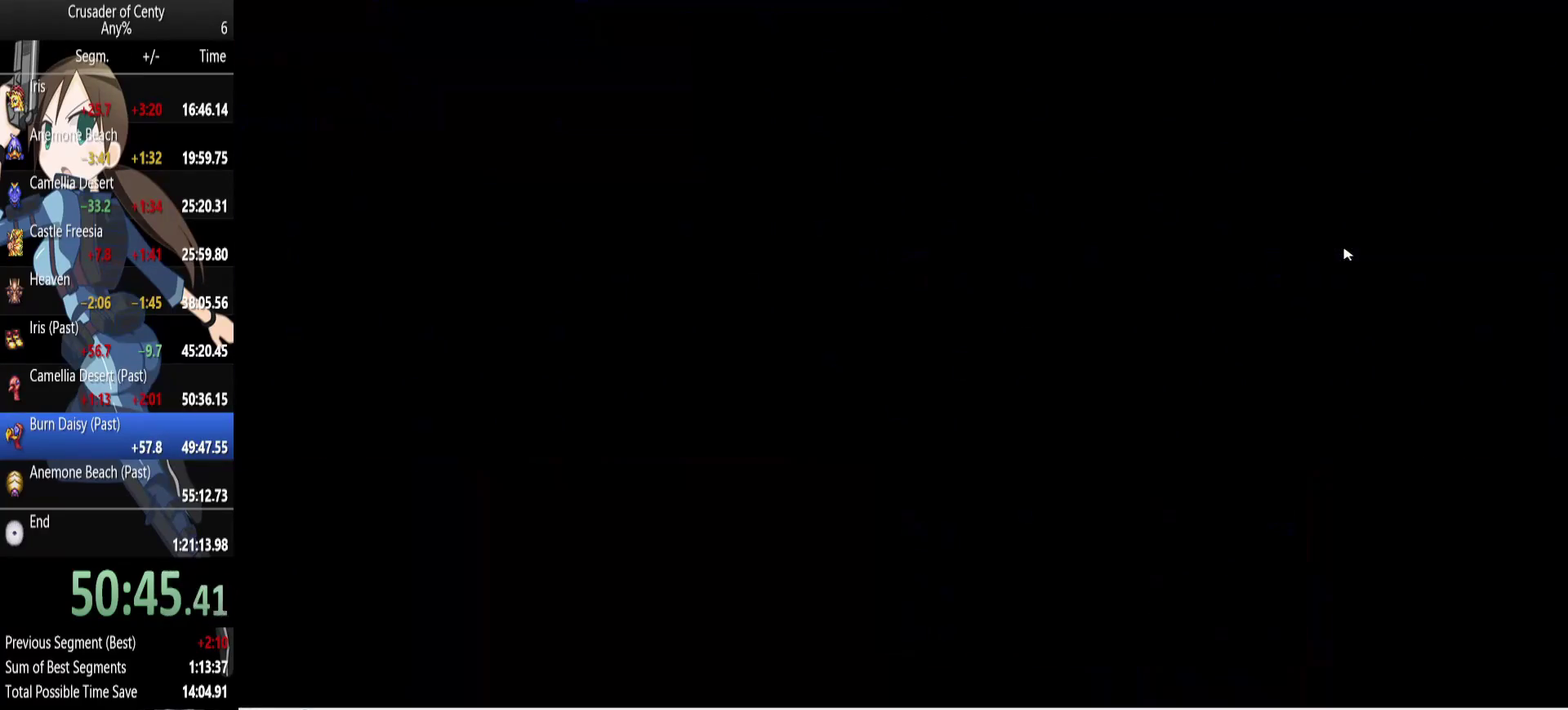
{"buttons": ["DPAD_DOWN", "DPAD_LEFT"], "events": [[50, "B", "down"], [83, "DPAD_LEFT", "down"], [233, "B", "up"], [283, "B", "down"], [417, "B", "up"]]}
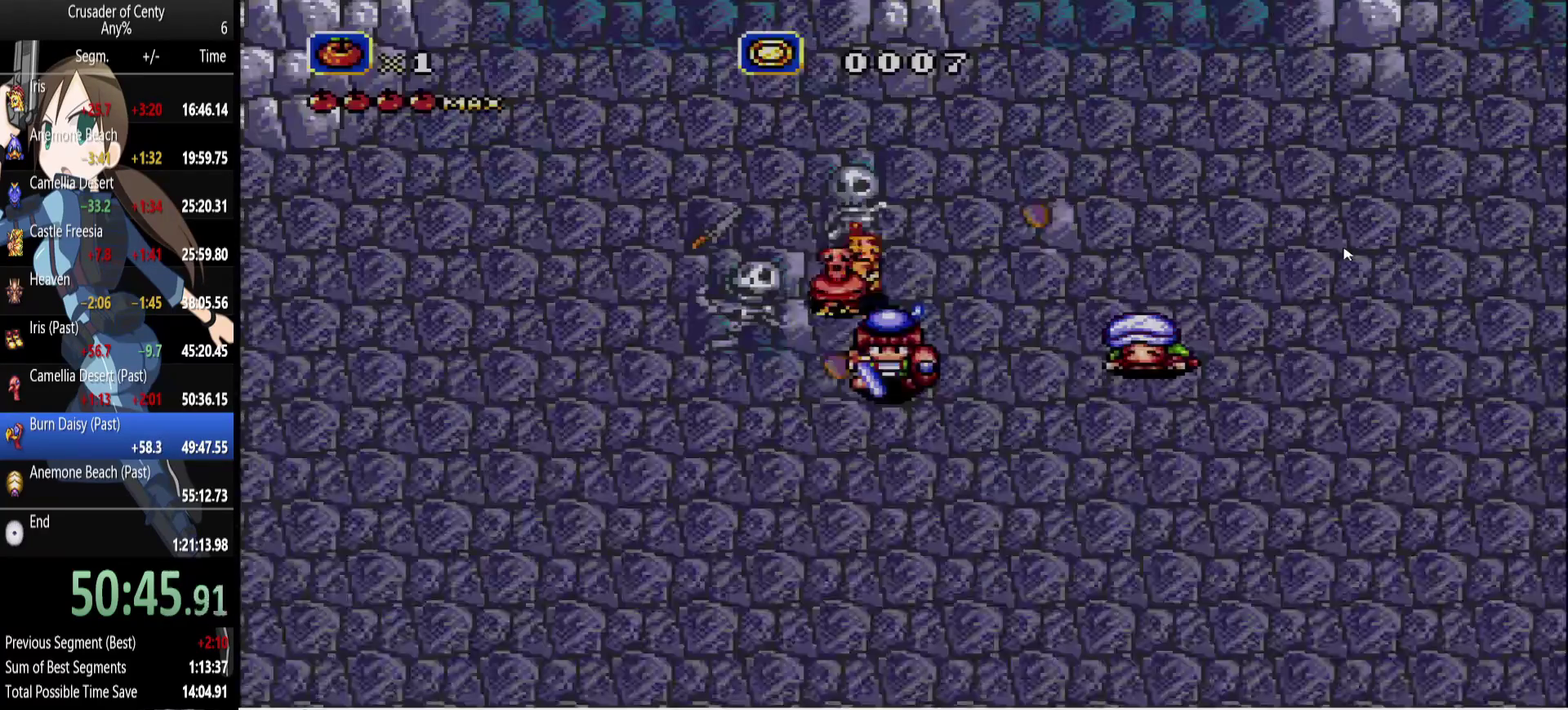
{"buttons": ["DPAD_UP", "DPAD_LEFT"], "events": [[17, "B", "down"], [67, "B", "up"], [200, "B", "down"], [300, "B", "up"], [383, "DPAD_DOWN", "up"], [483, "DPAD_UP", "down"]]}
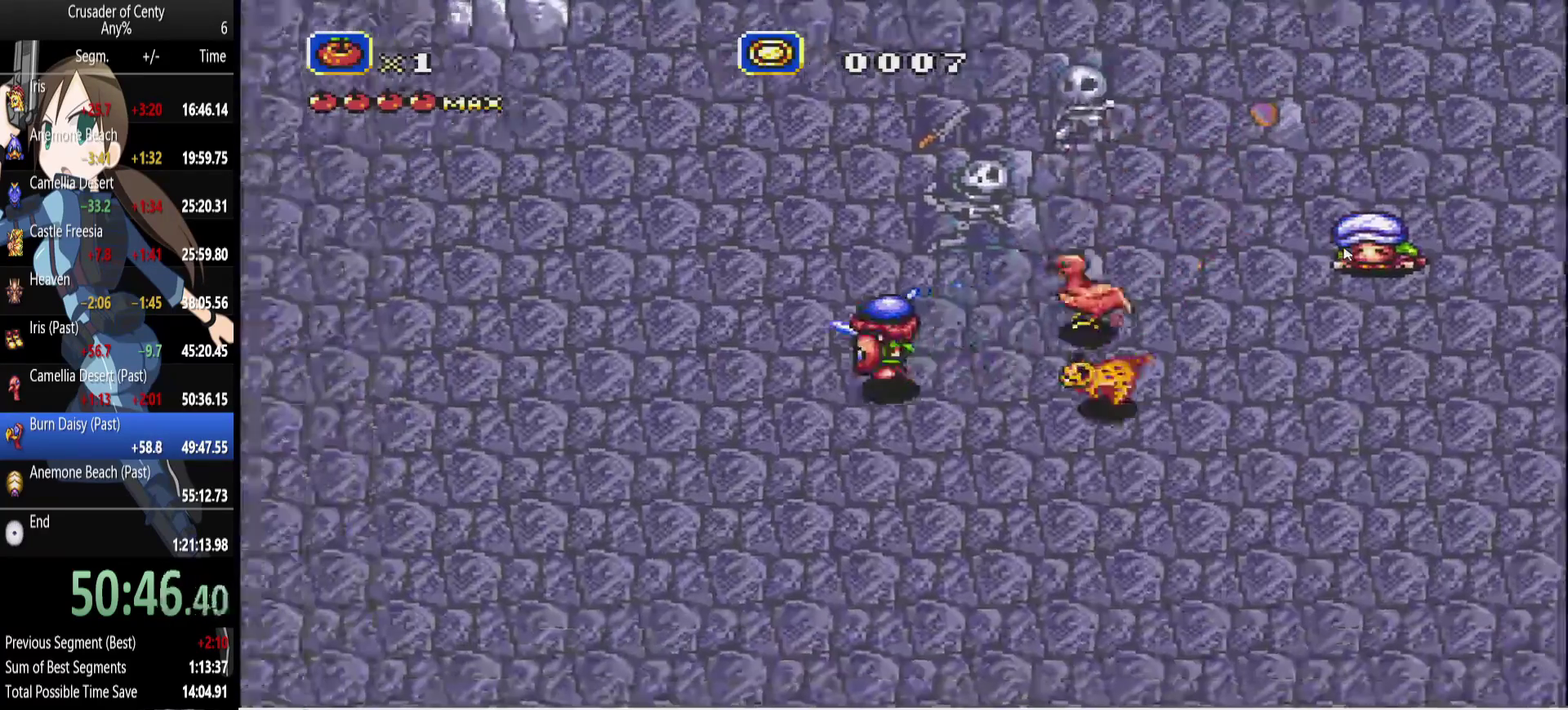
{"buttons": ["B", "DPAD_UP"], "events": [[317, "DPAD_LEFT", "up"], [500, "B", "down"]]}